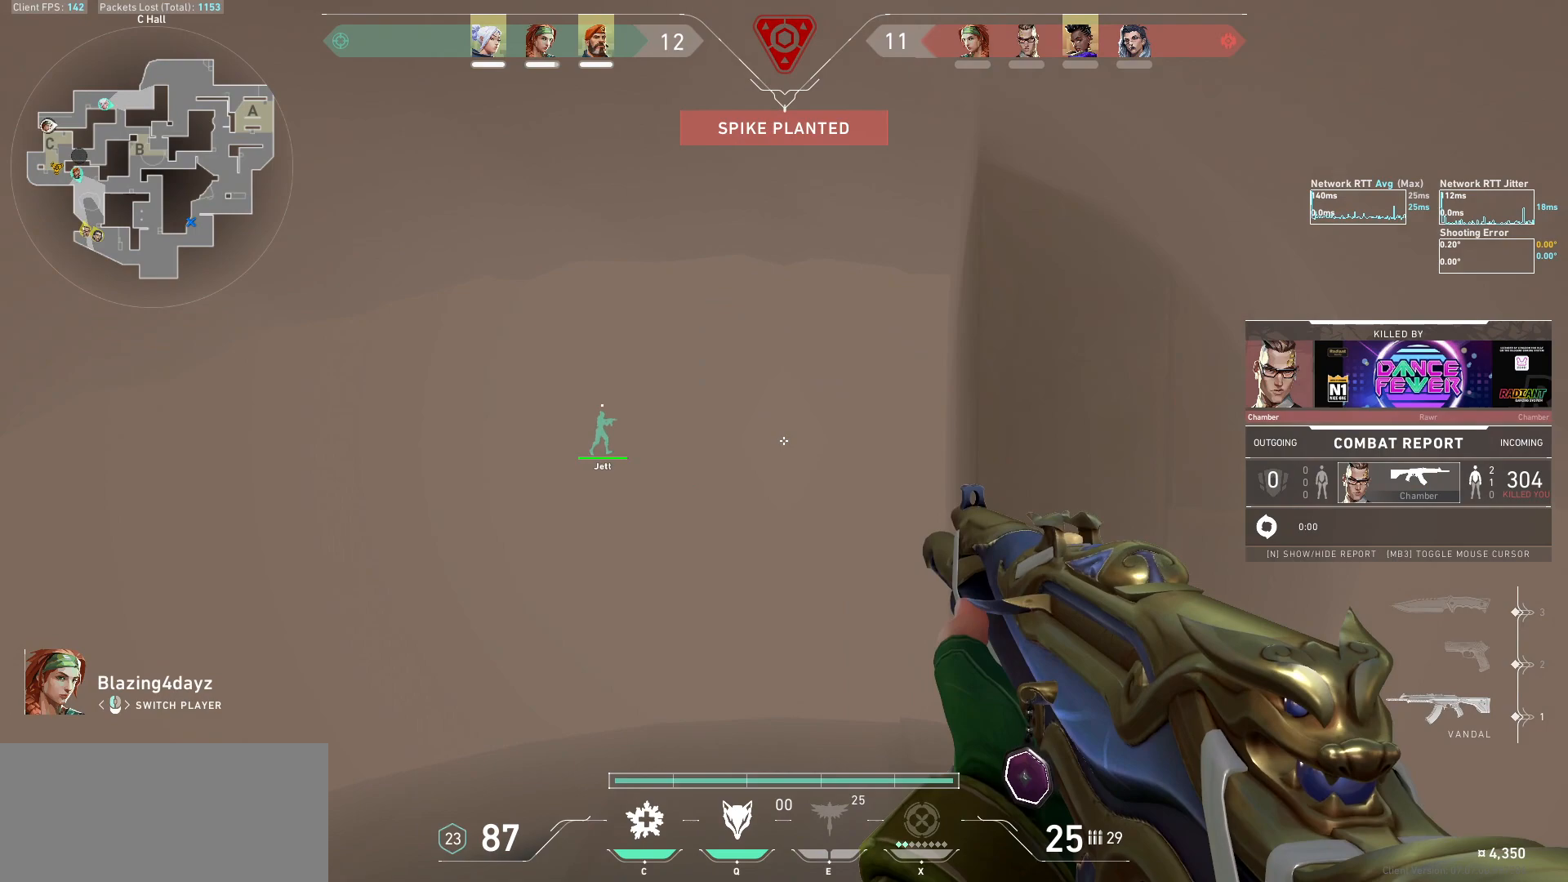
Gameplay with keyboard and mouse; each line is a JSON object with the keys and mouse buttons held at the frame after it. "events" lists presses ("down") and releases ("up") of "a", "ctrl", "d", "e", "f", "q", "r", "s", "shift", "space", "tab", "w", "mouse_left", "mouse_wheel", "mouse_right", "mouse_mb4" and "mouse_mb5" between this image and that frame as [ms after this image, input, new state], when the widget could be followed in between. "mouse_left", "mouse_wheel", "mouse_right", "mouse_mb4", "mouse_mb5" = the "left", "wheel", "right", "mb4", "mb5" buttons of the "mouse" list. No other keys are recorded. "wheel" means that the mouse wheel is clicked or scrolled. Not read: mouse_move.
{"keys": [], "mouse": ["mb5"], "events": [[333, "mouse_mb5", "down"]]}
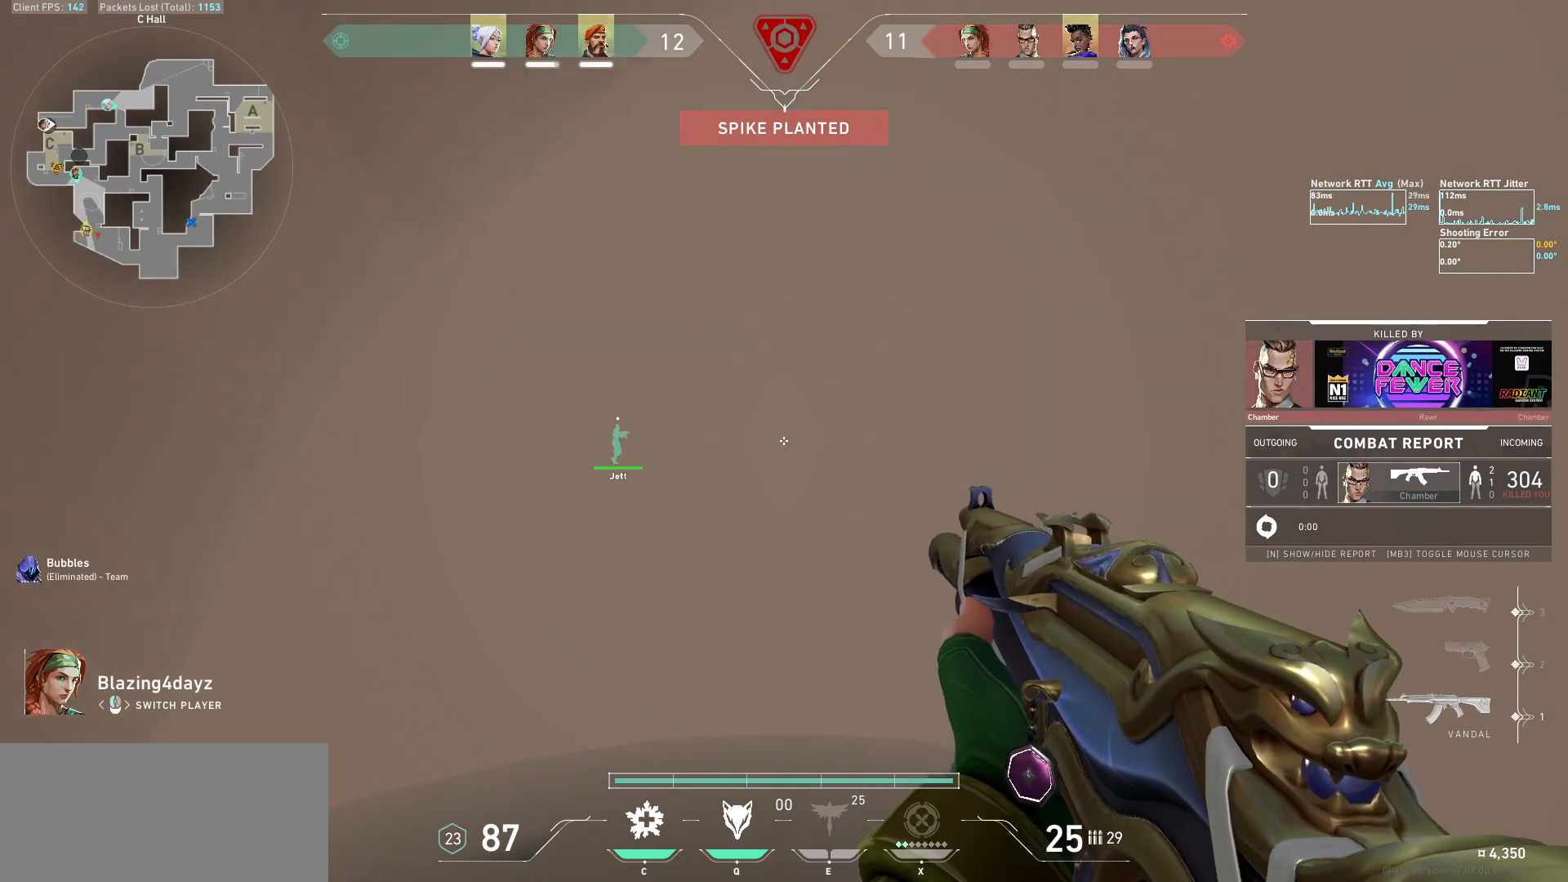
{"keys": [], "mouse": ["mb5"], "events": []}
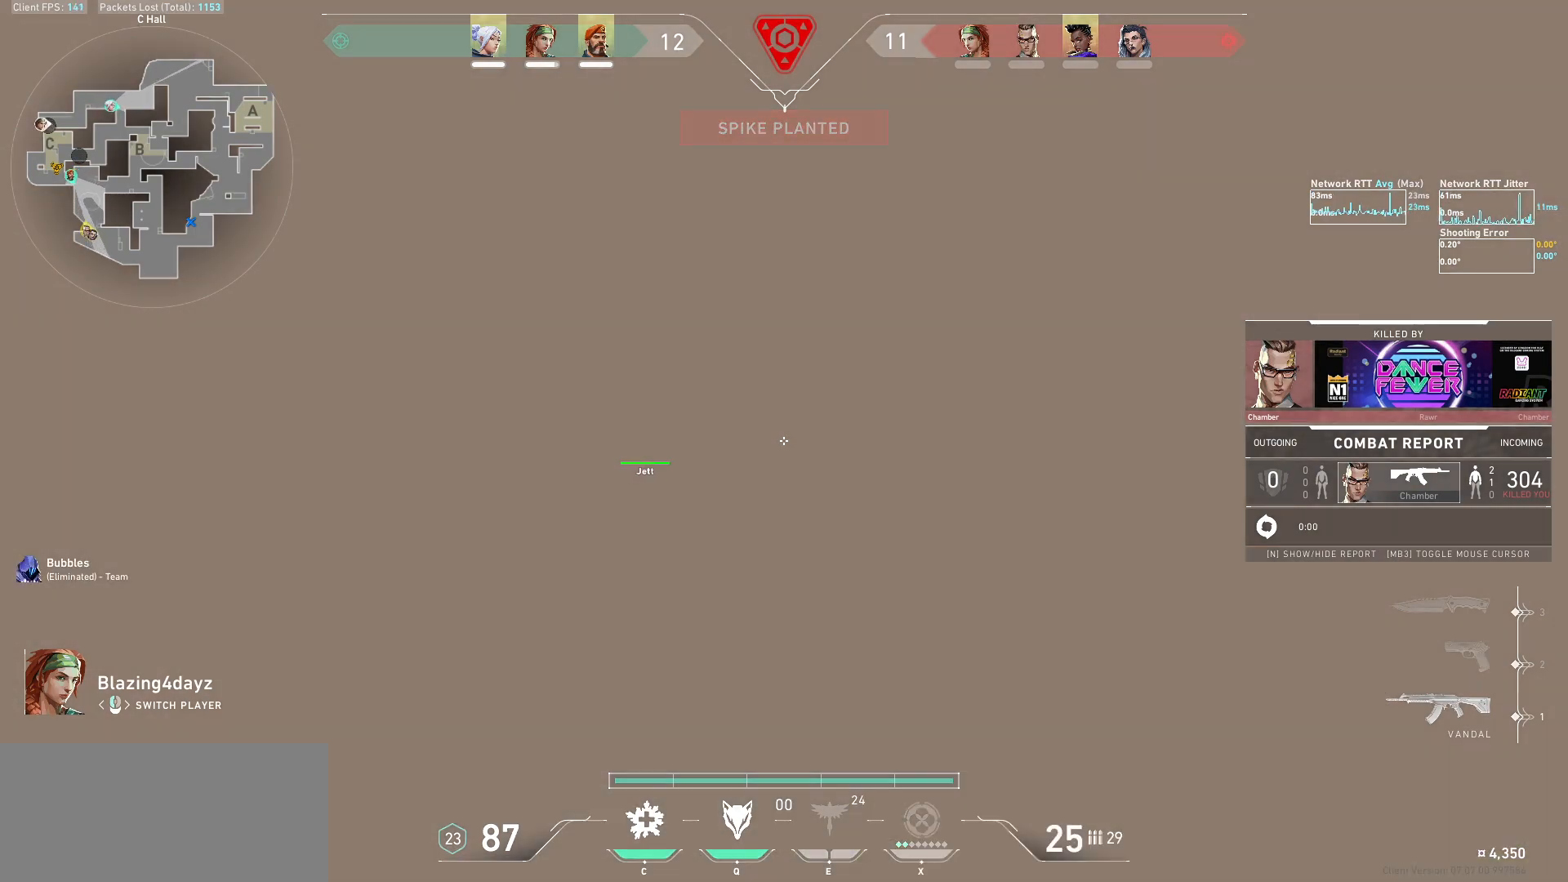
{"keys": [], "mouse": ["mb5"], "events": []}
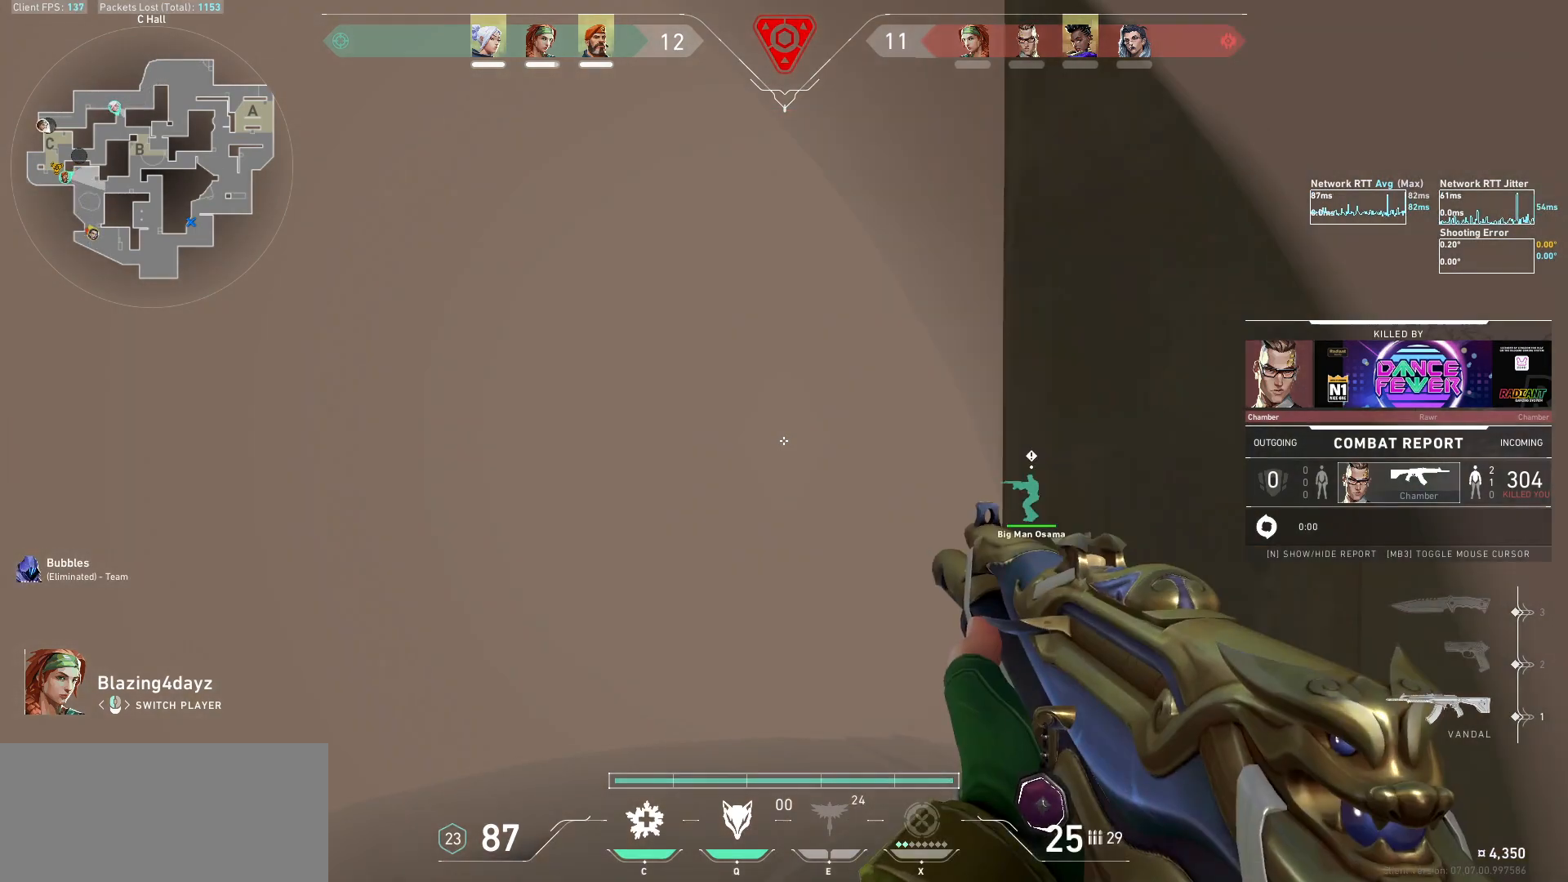
{"keys": [], "mouse": [], "events": [[333, "mouse_mb5", "up"]]}
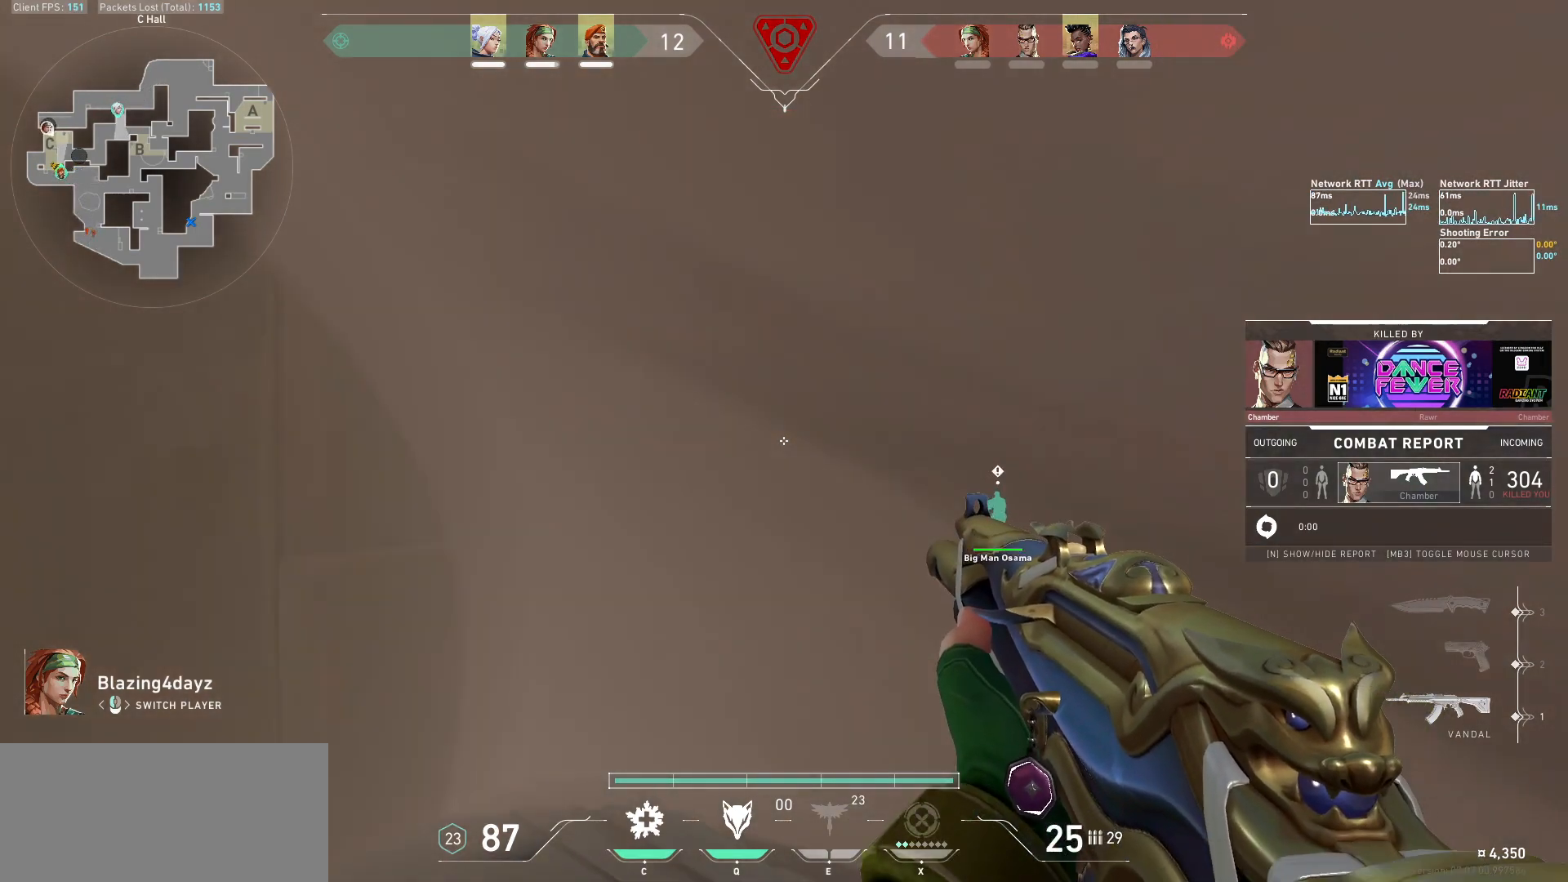
{"keys": [], "mouse": [], "events": []}
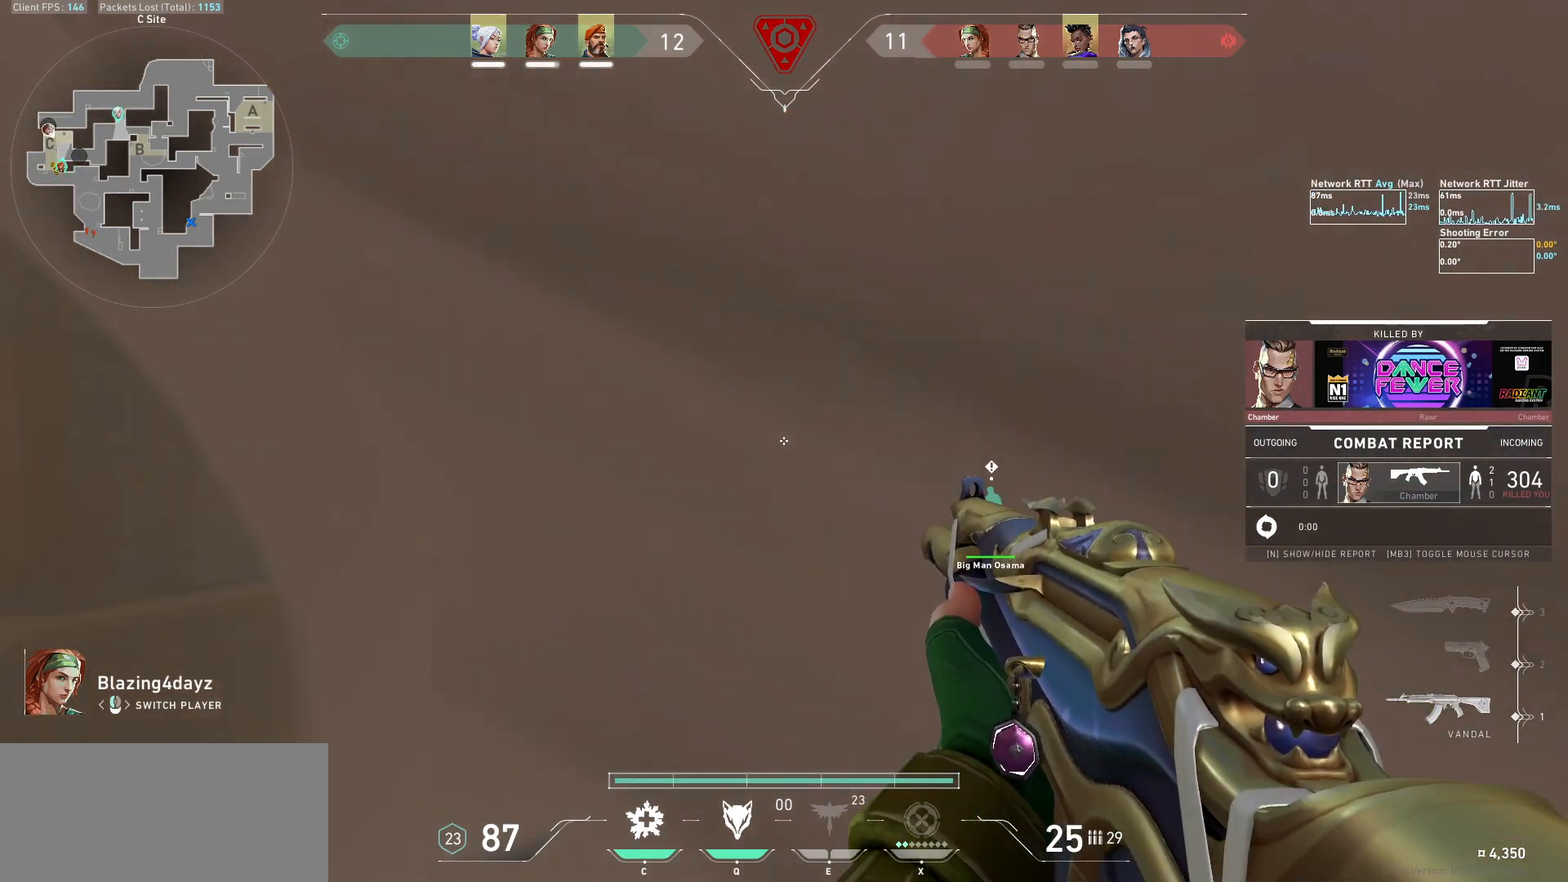
{"keys": [], "mouse": [], "events": []}
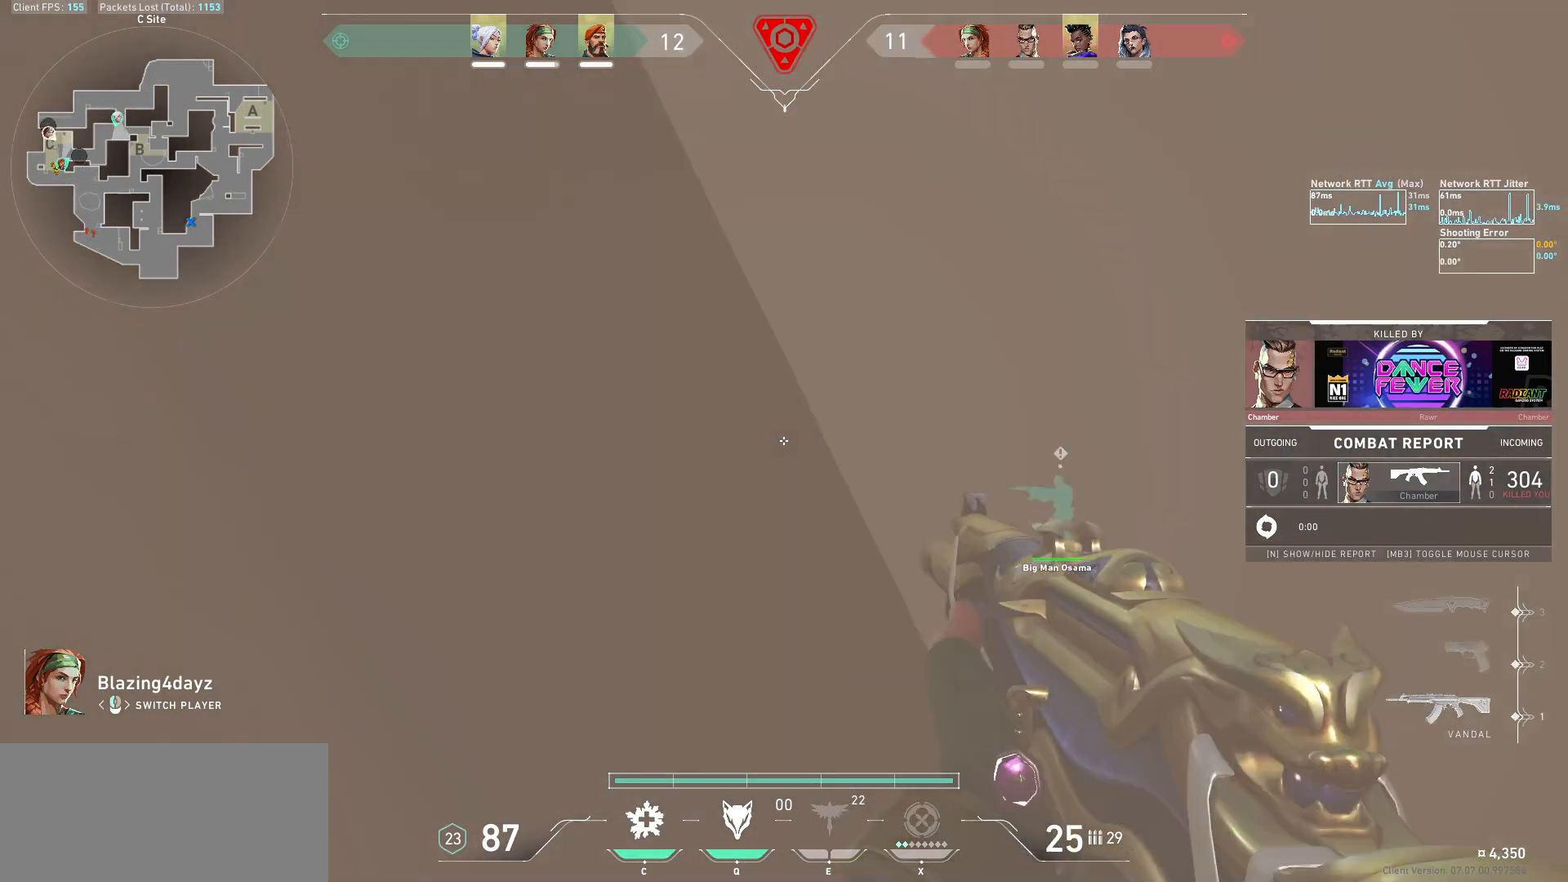
{"keys": [], "mouse": [], "events": []}
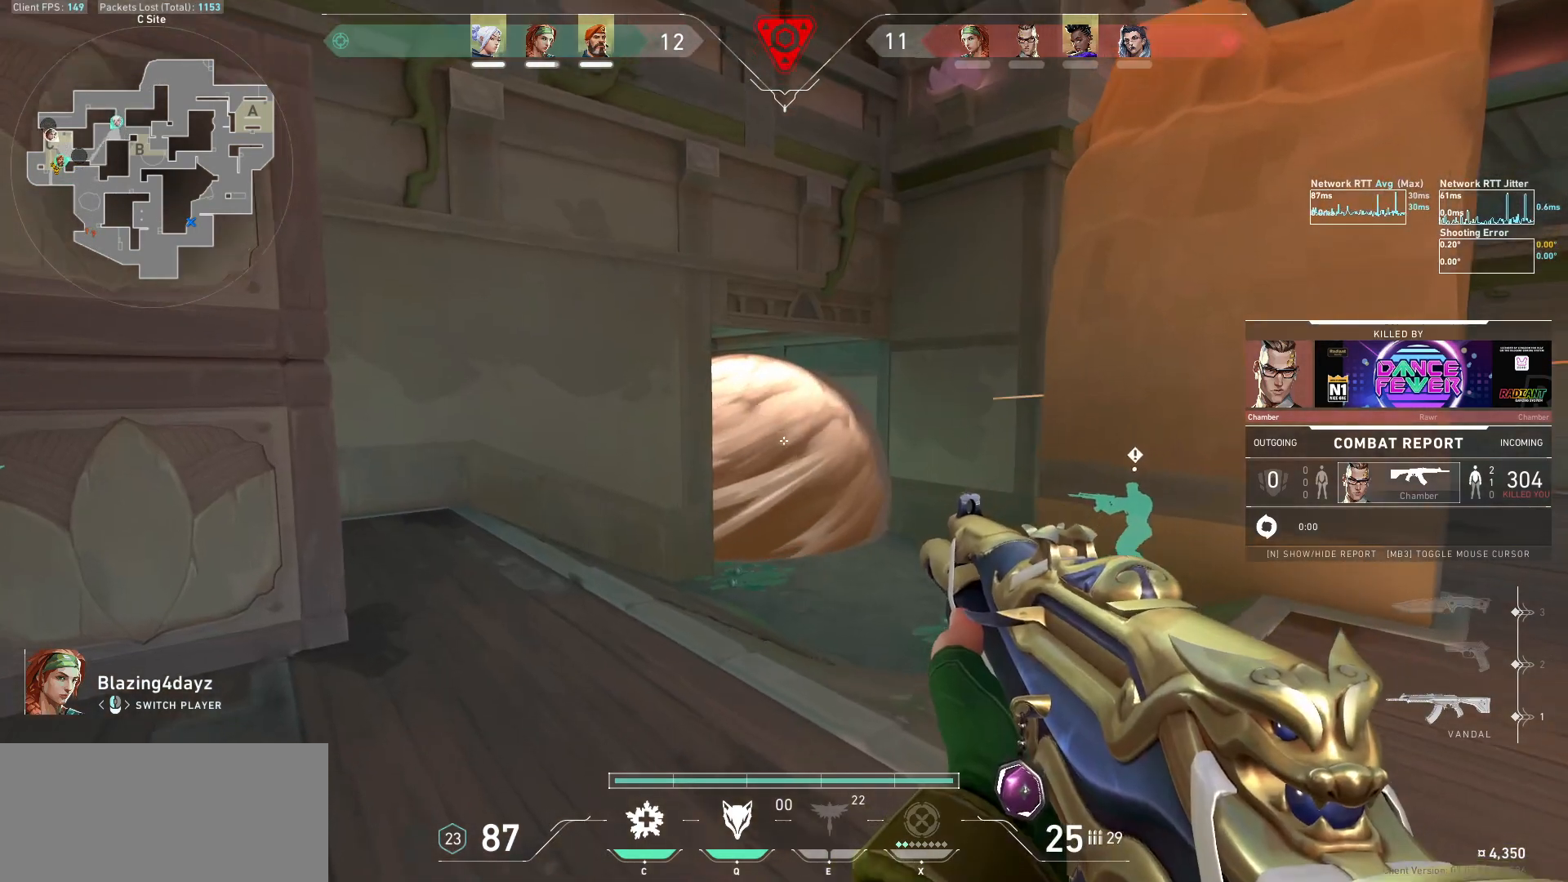
{"keys": [], "mouse": [], "events": []}
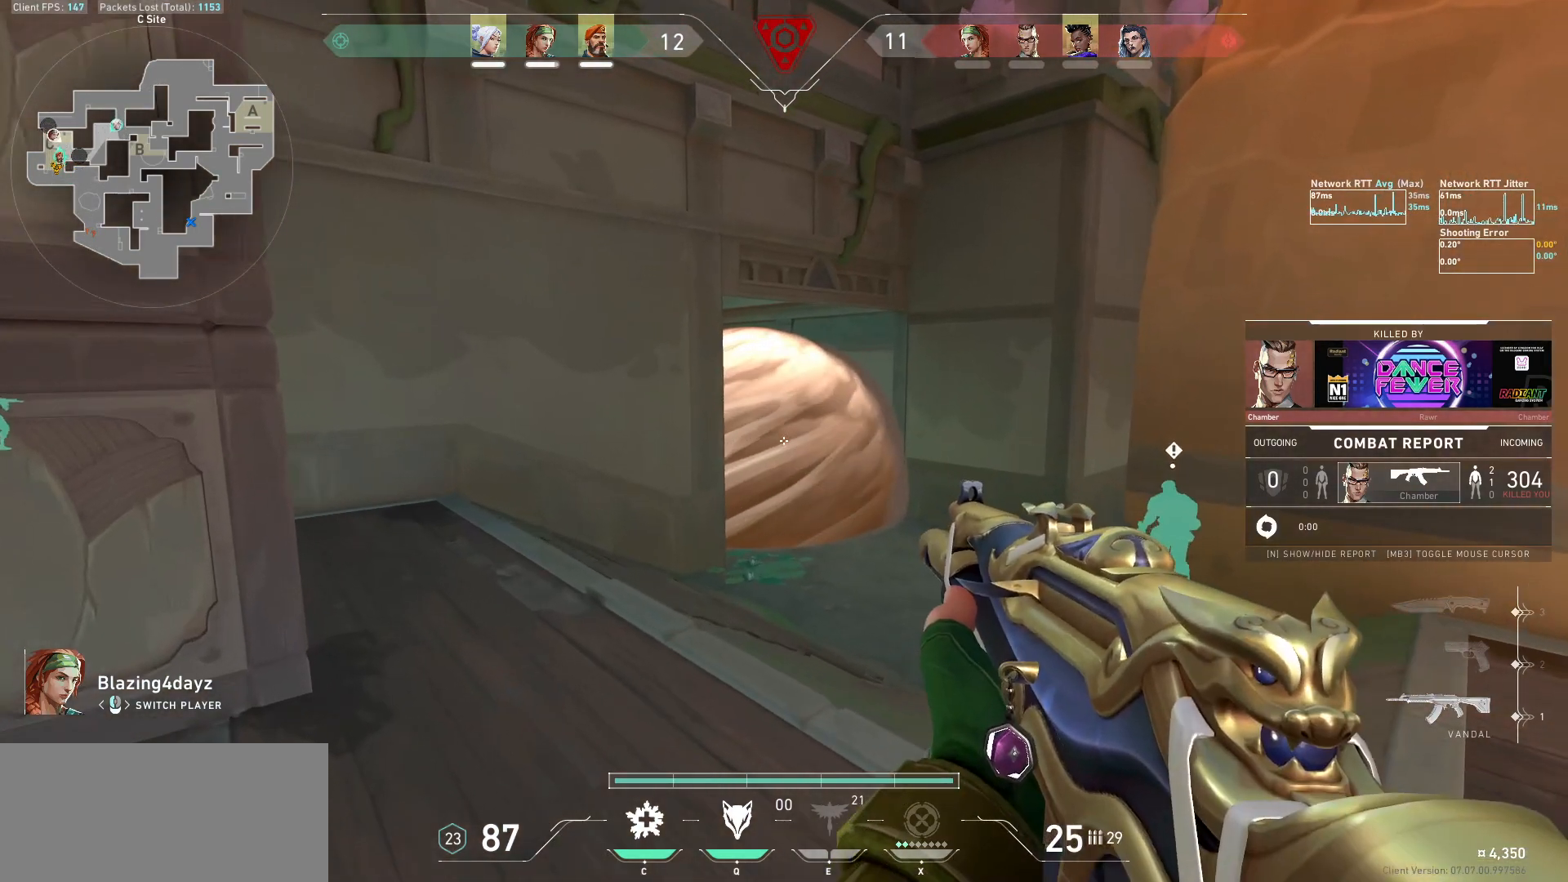
{"keys": [], "mouse": [], "events": []}
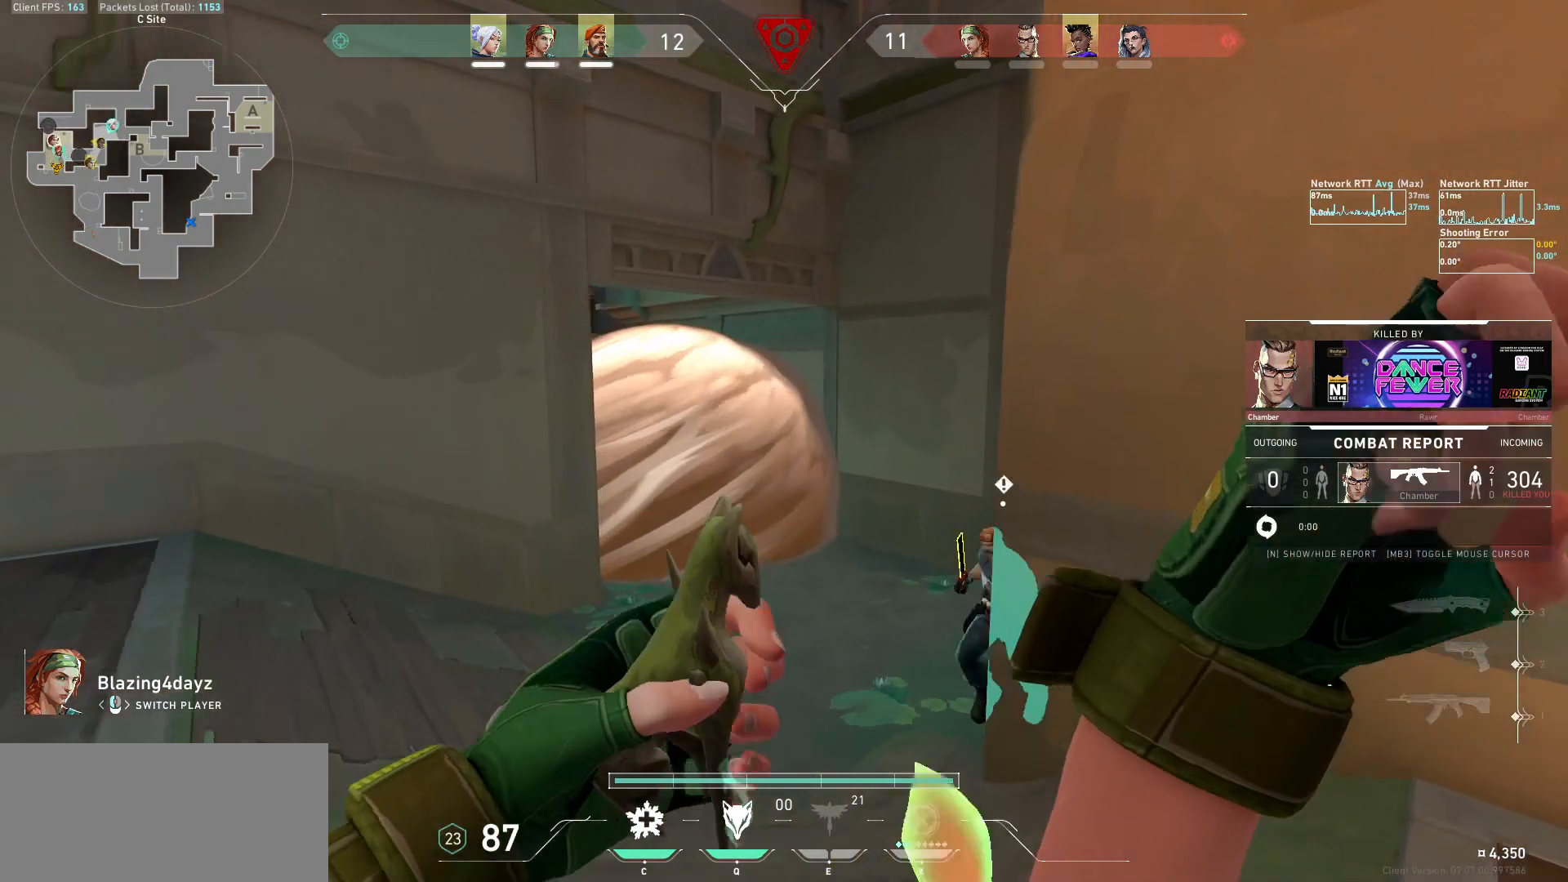
{"keys": [], "mouse": []}
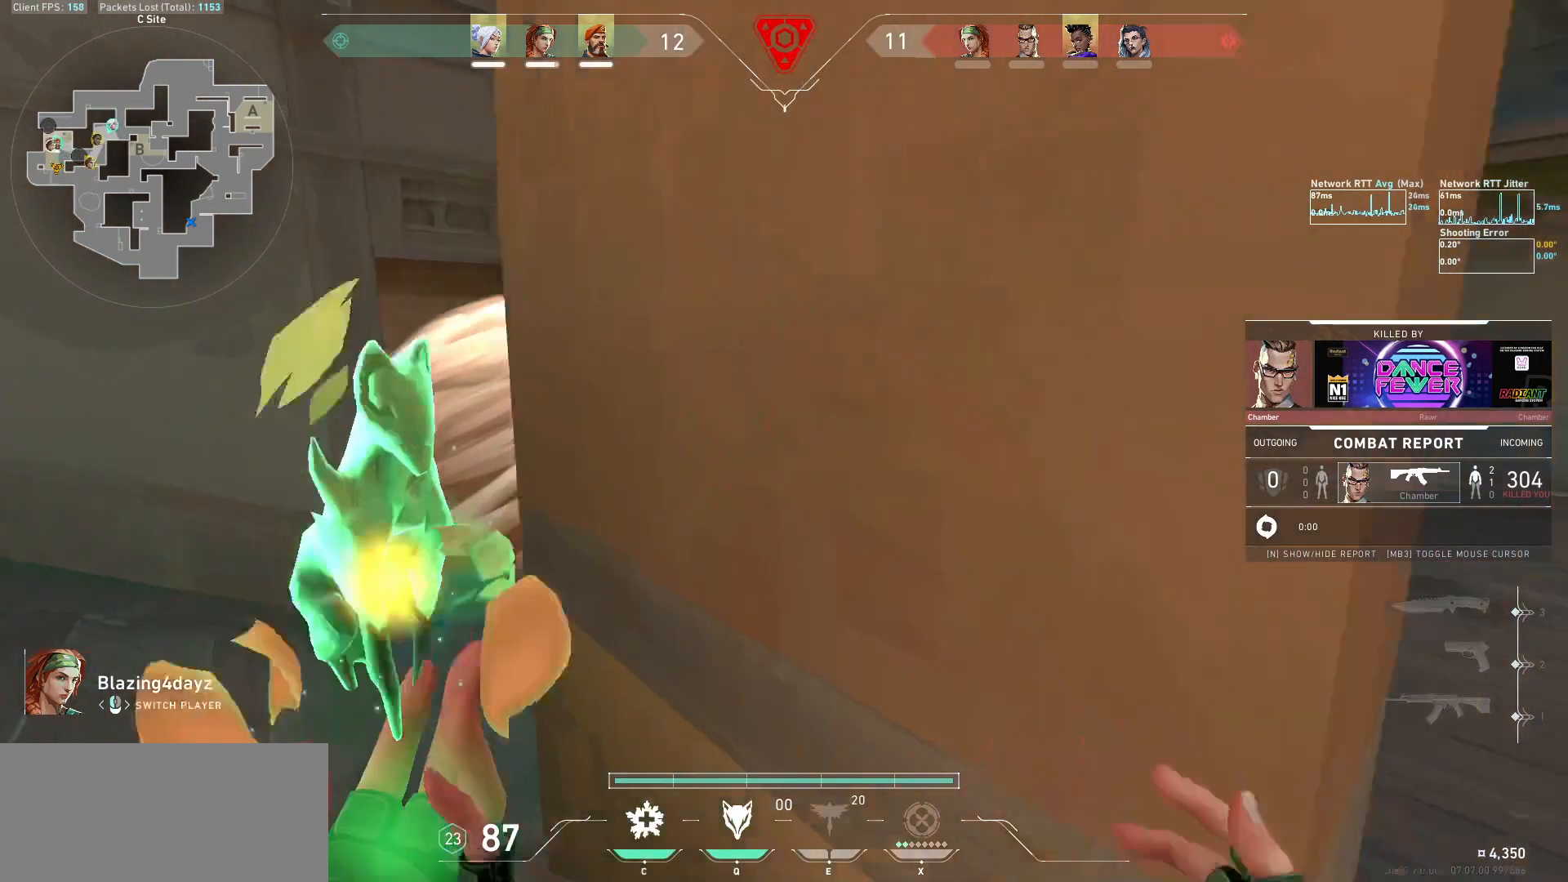
{"keys": [], "mouse": [], "events": []}
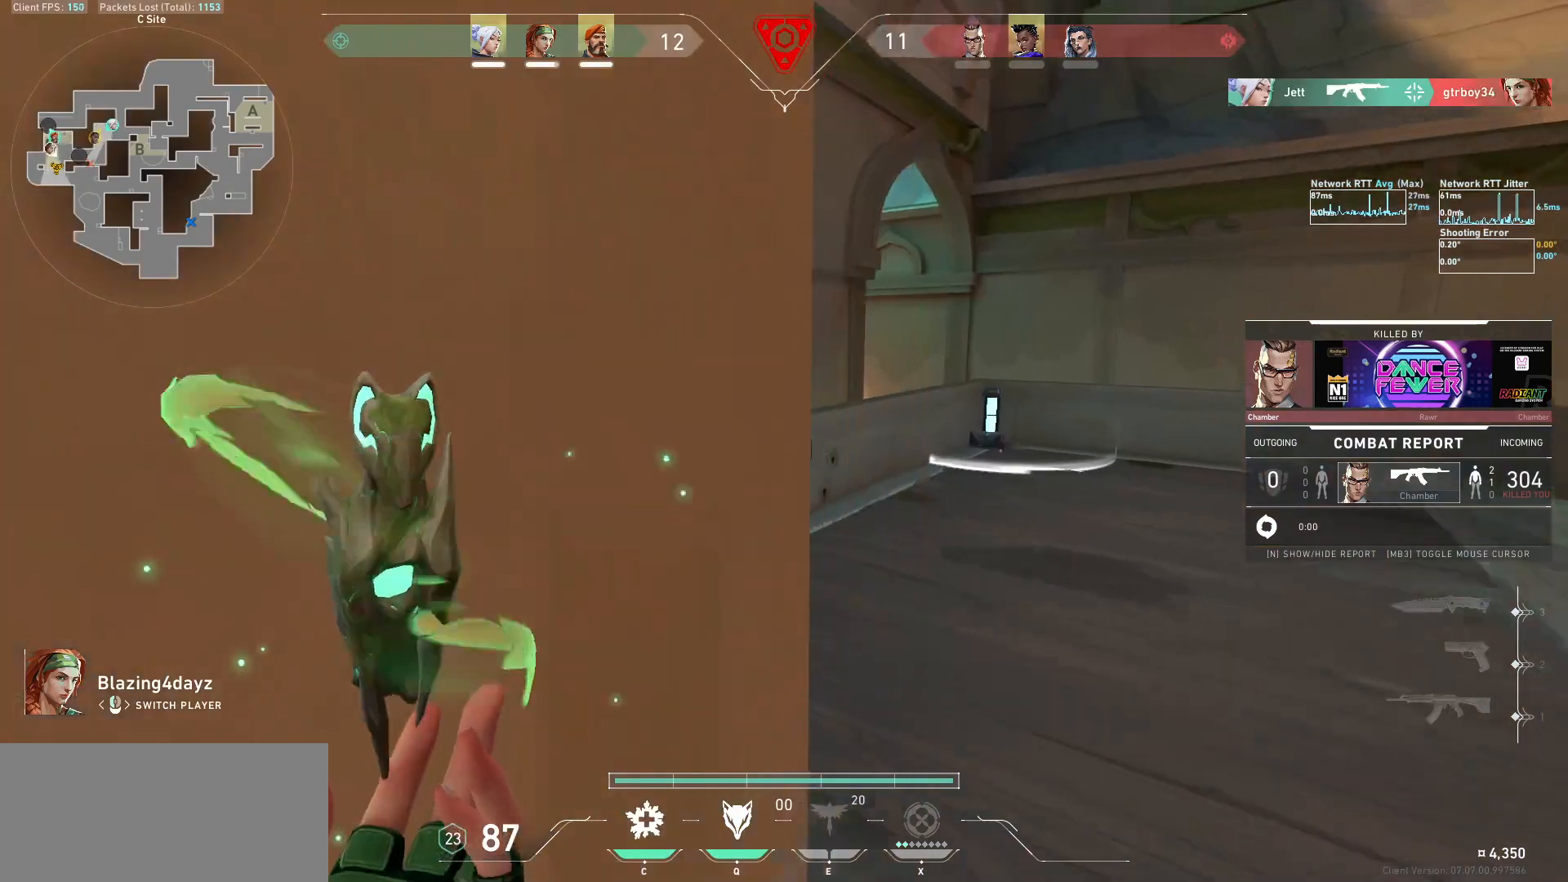
{"keys": [], "mouse": [], "events": []}
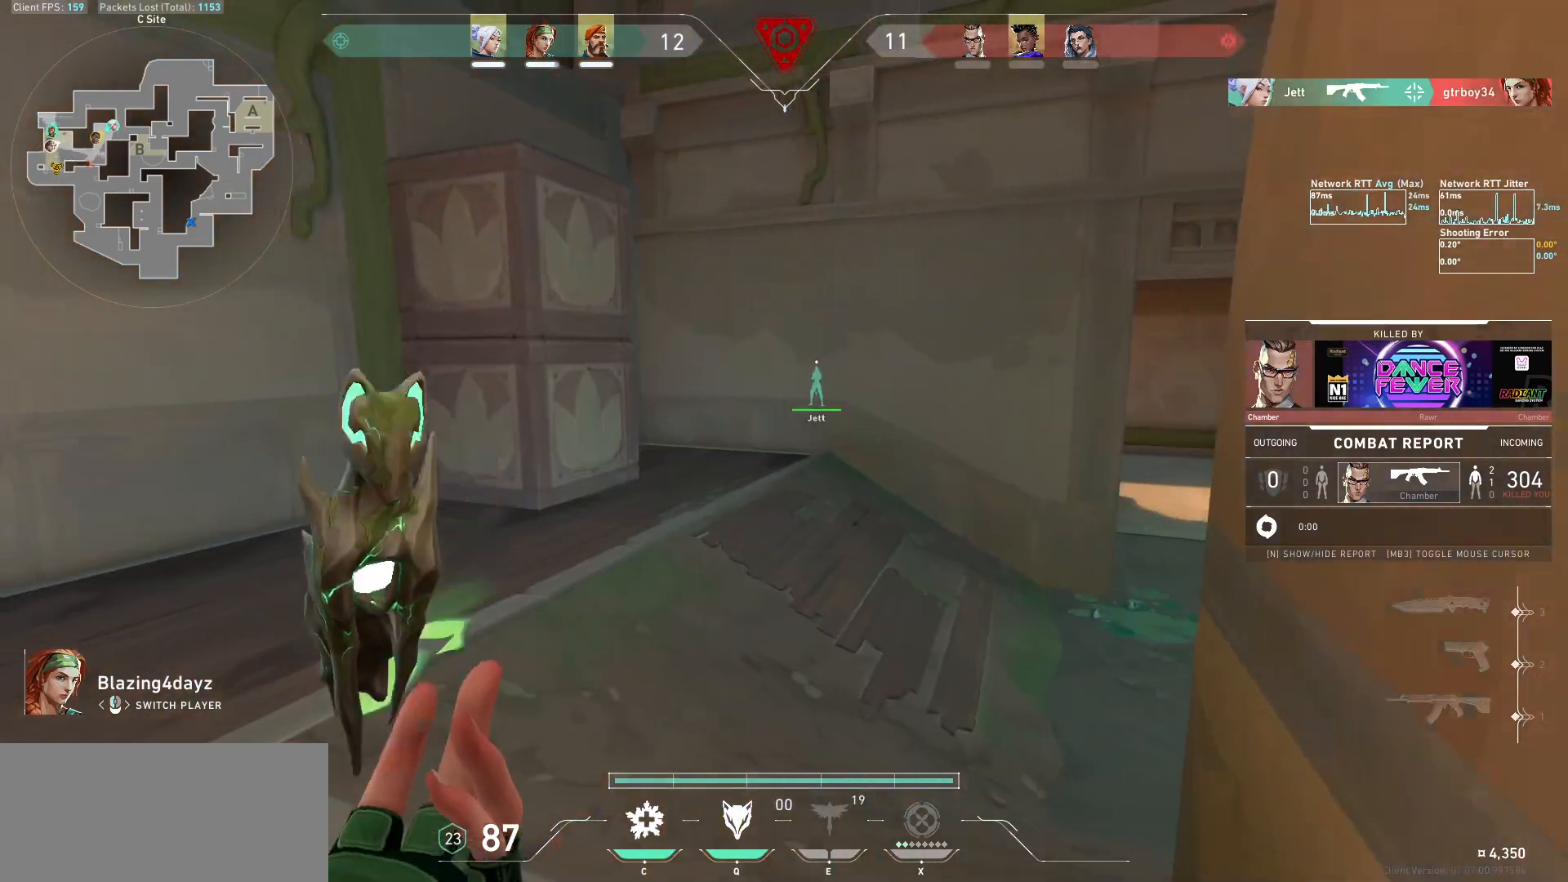
{"keys": [], "mouse": [], "events": []}
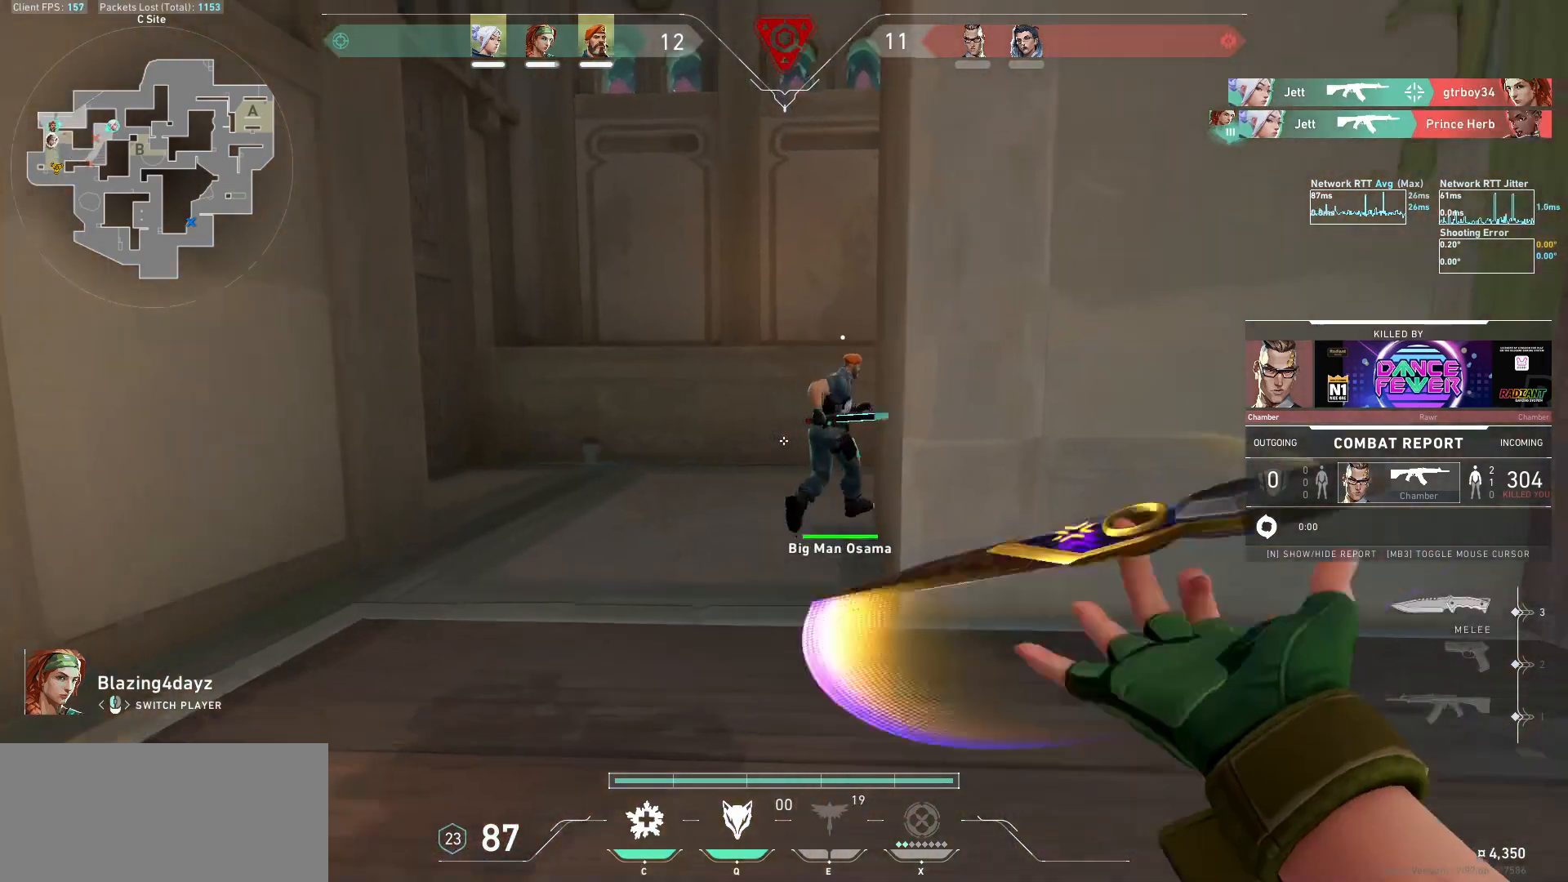
{"keys": [], "mouse": ["mb5"], "events": [[367, "mouse_mb5", "down"]]}
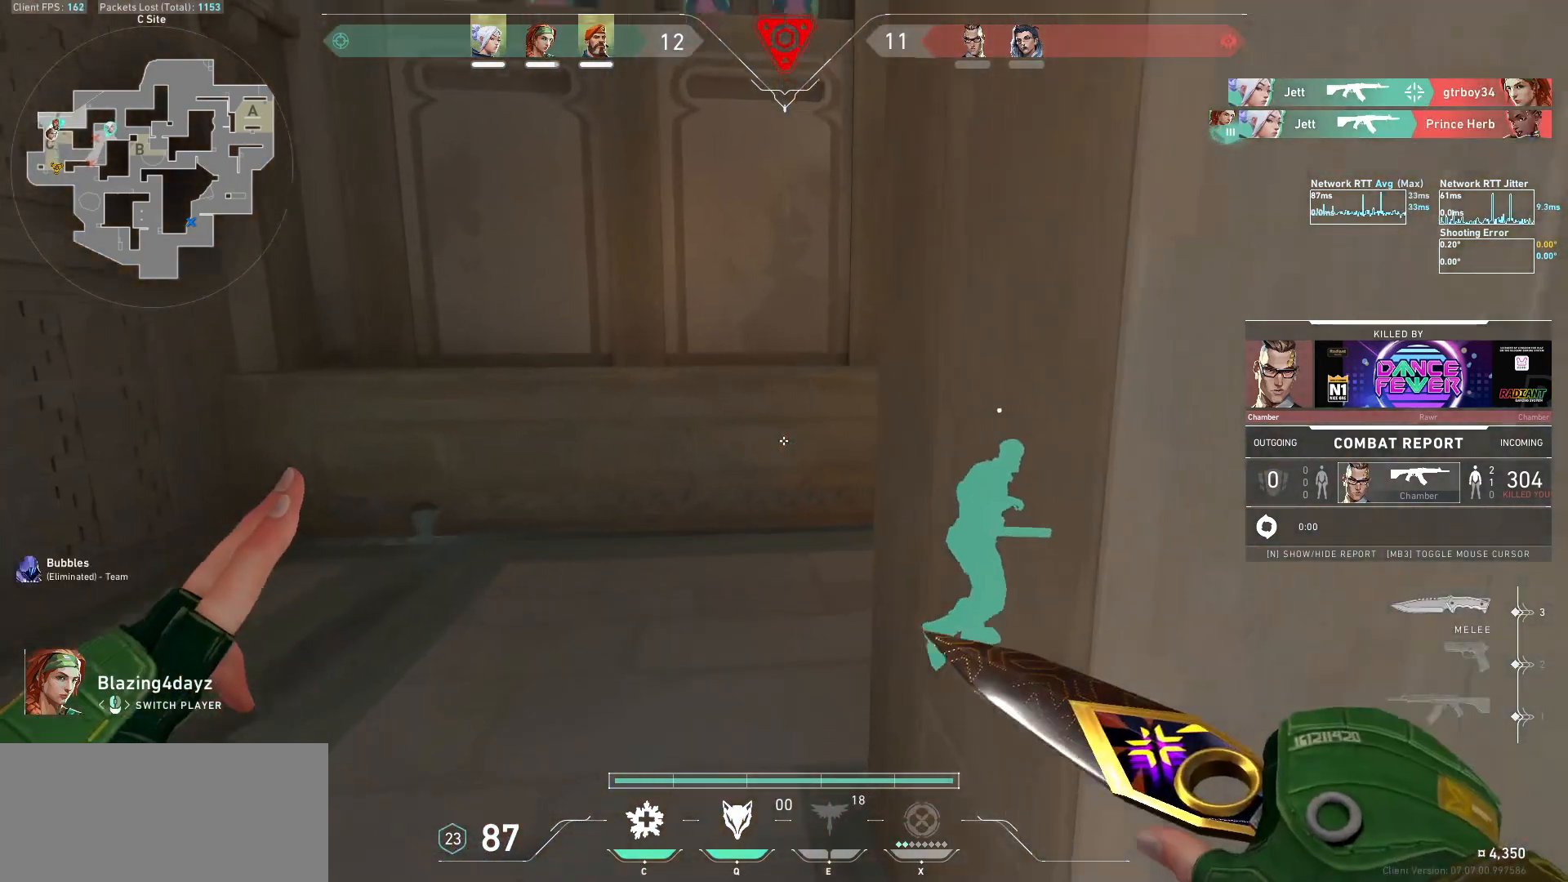
{"keys": [], "mouse": ["mb5"], "events": []}
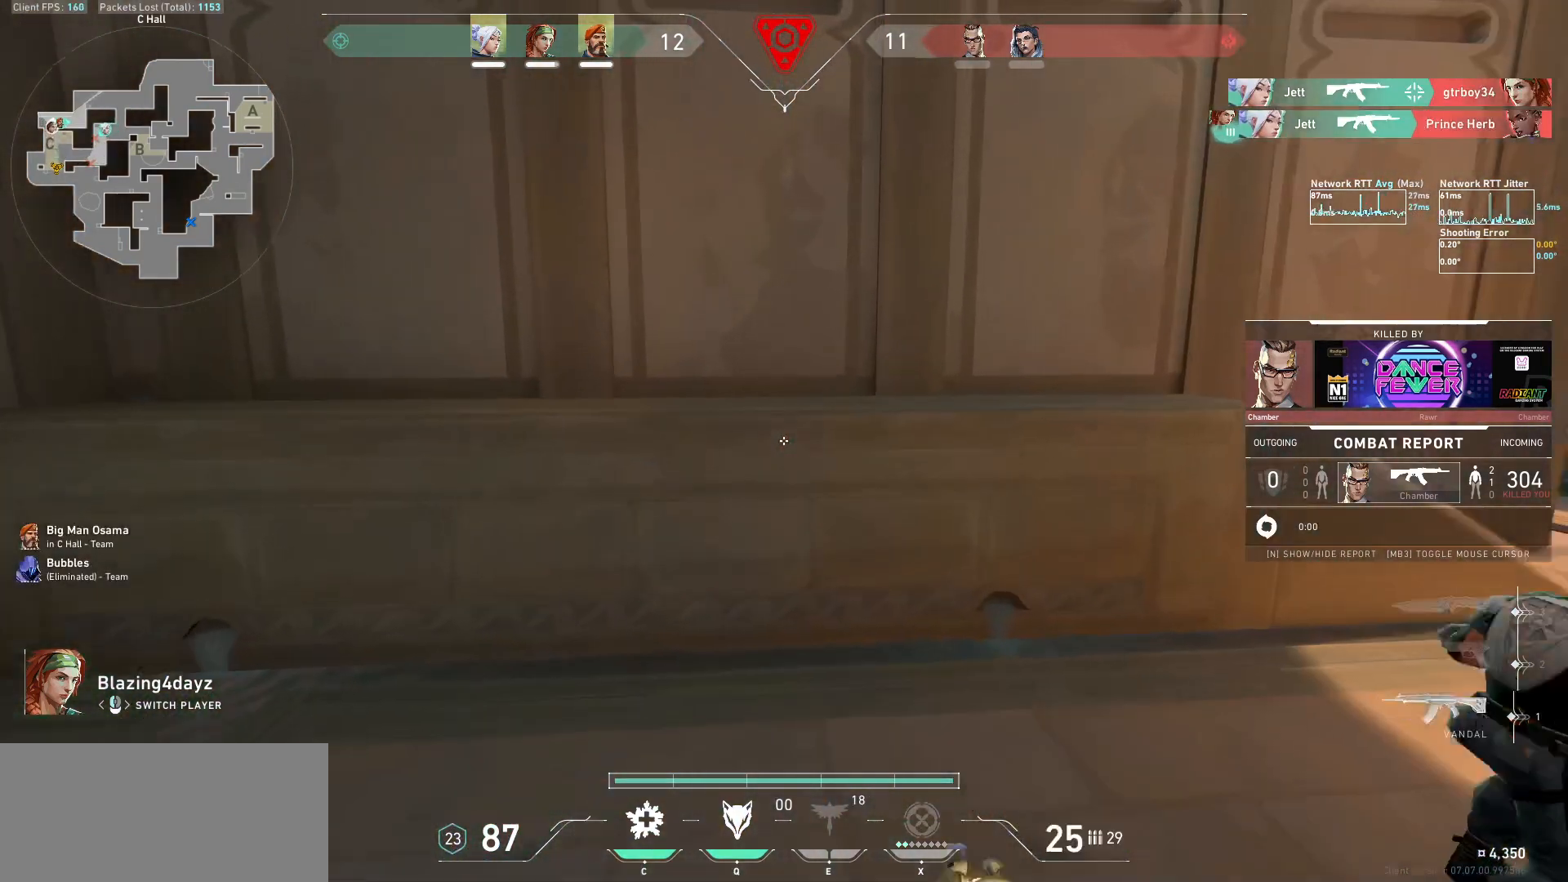
{"keys": [], "mouse": ["mb5"], "events": []}
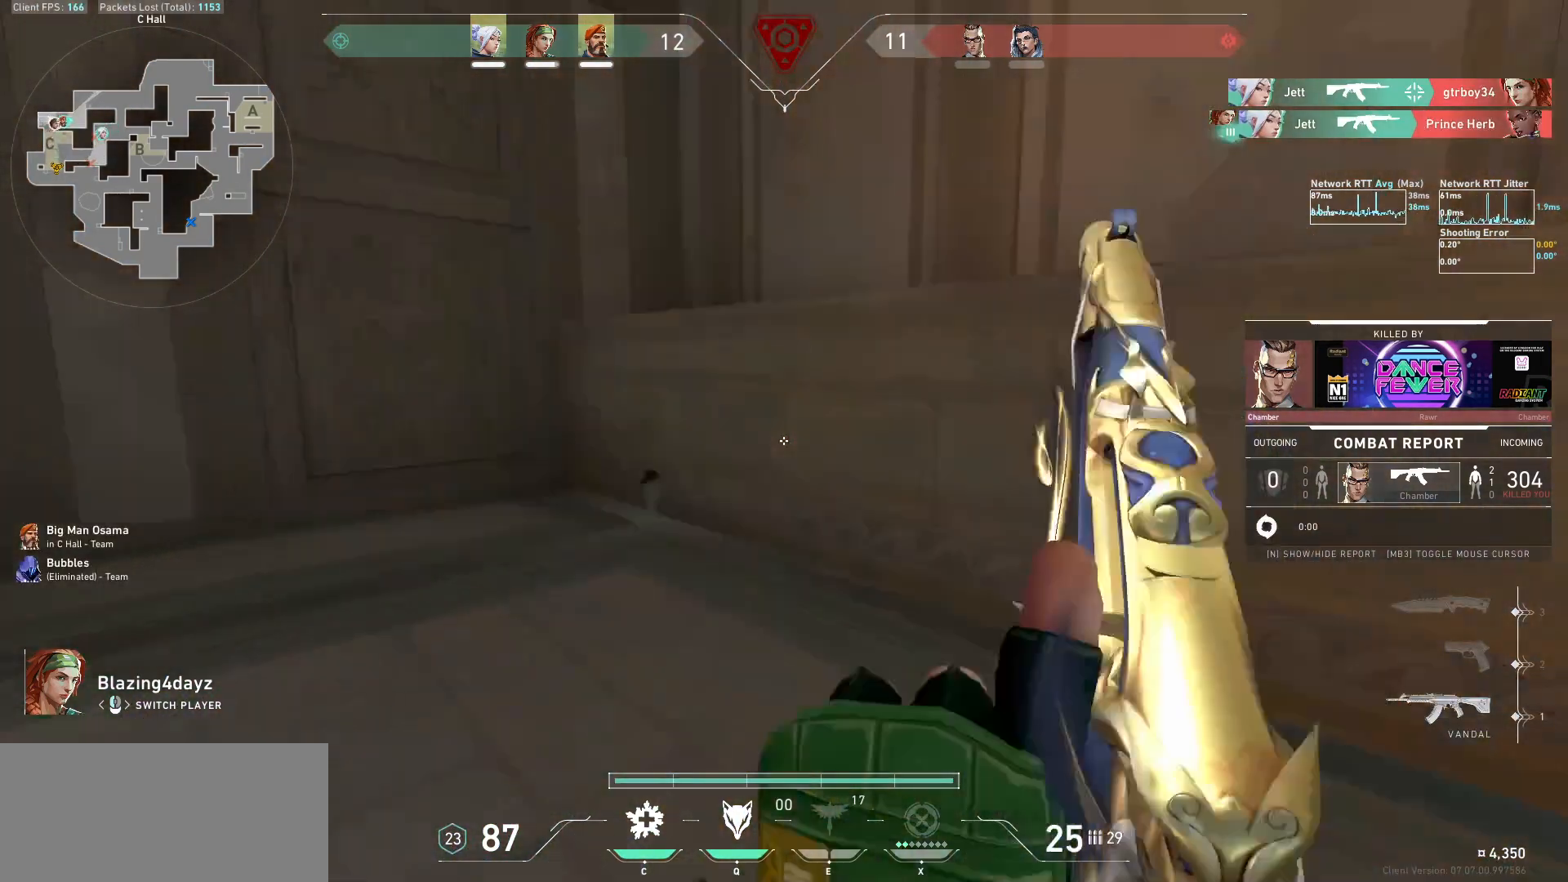
{"keys": [], "mouse": ["mb5"], "events": []}
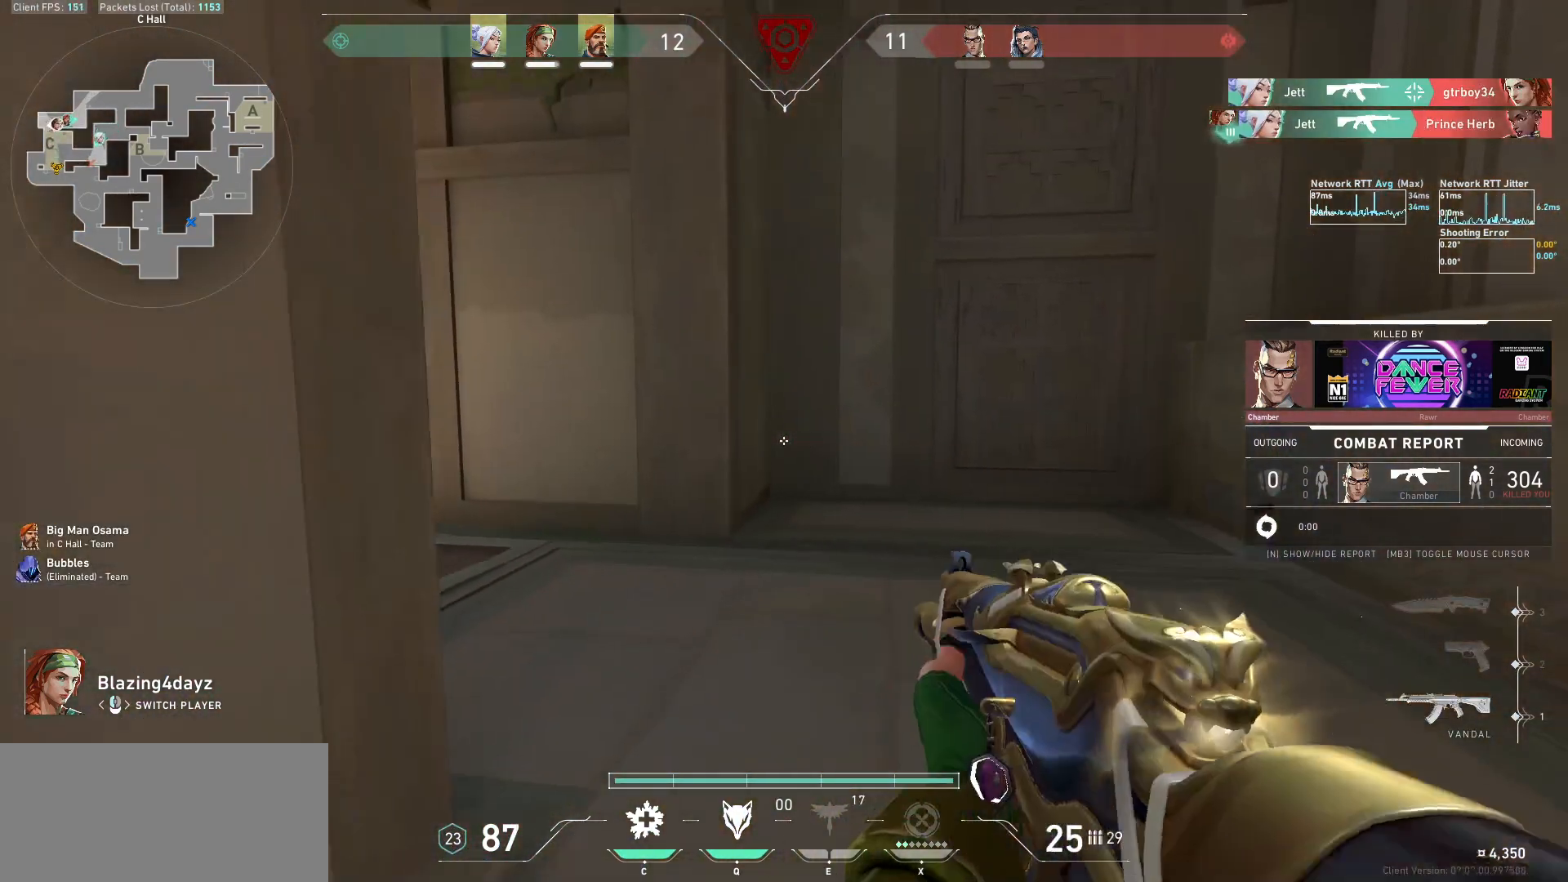
{"keys": [], "mouse": ["mb5"], "events": []}
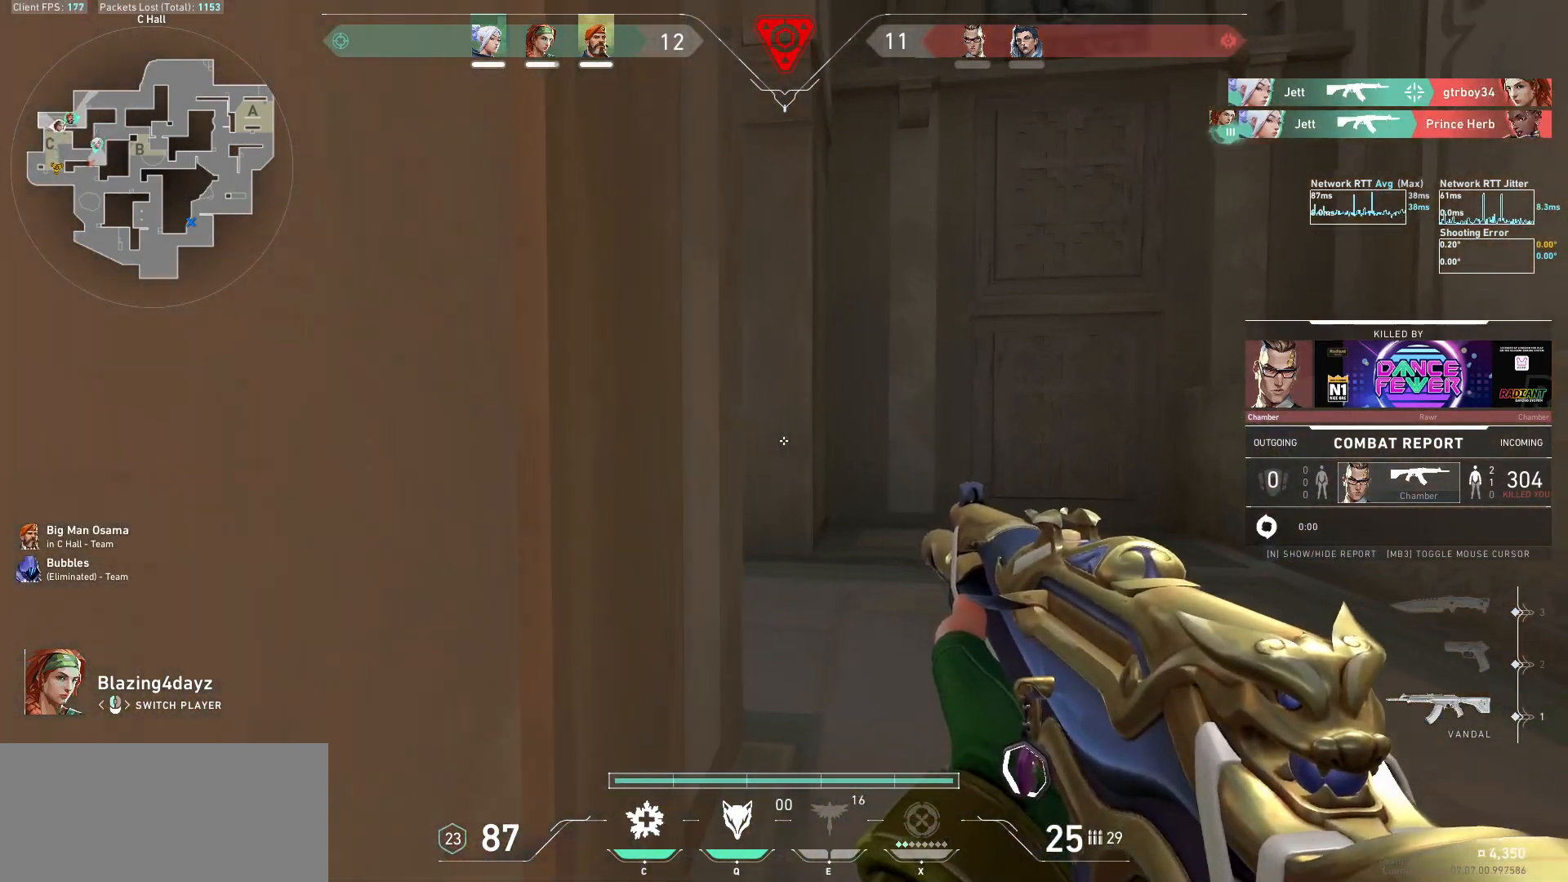
{"keys": [], "mouse": [], "events": [[33, "mouse_mb5", "up"]]}
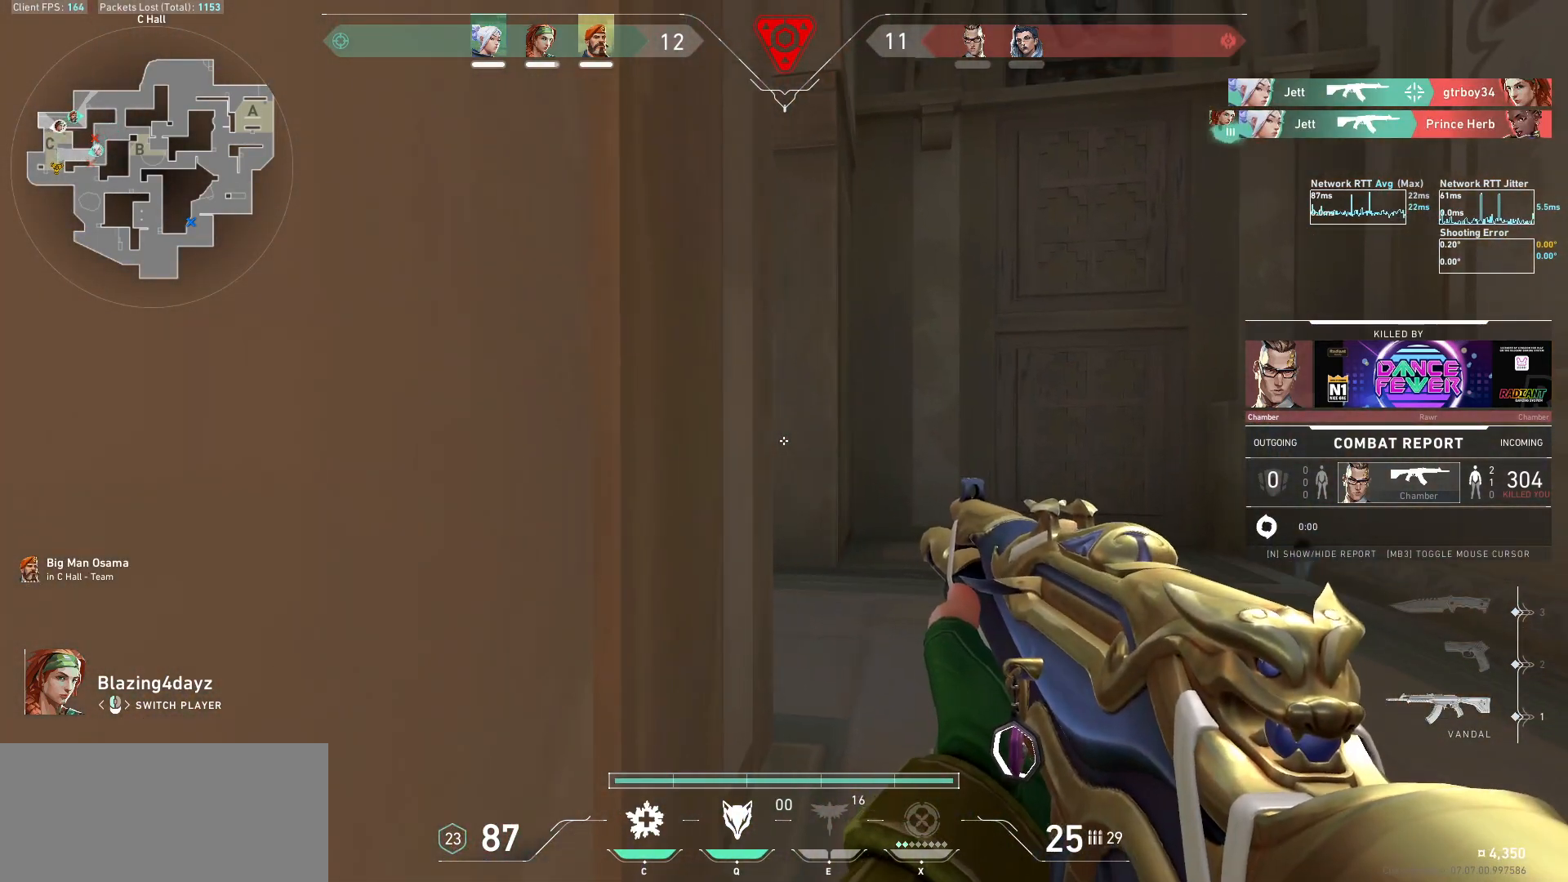
{"keys": [], "mouse": [], "events": []}
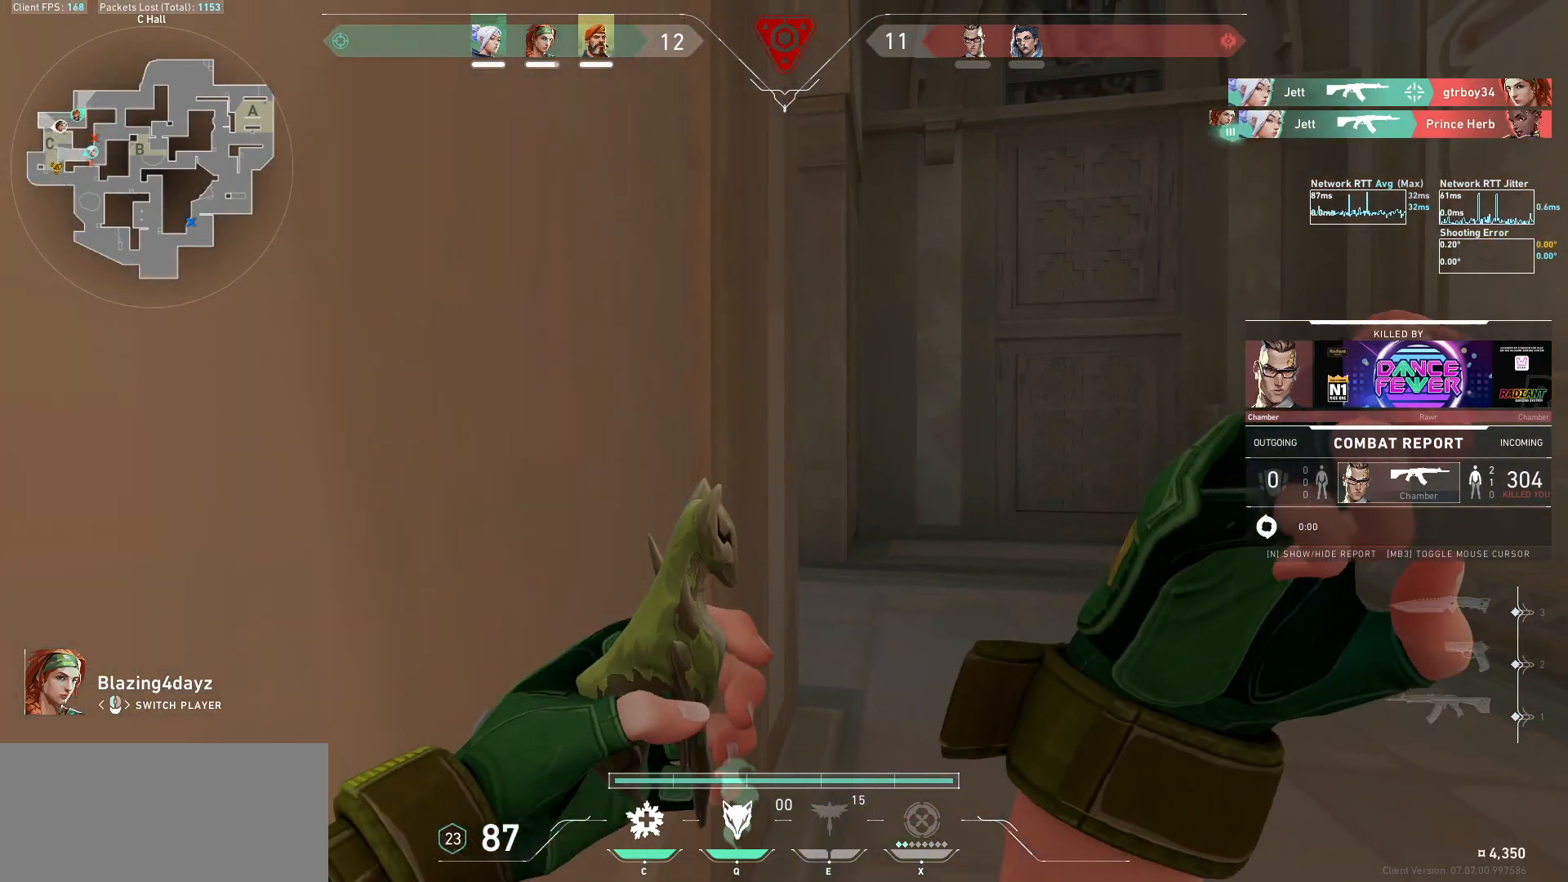
{"keys": [], "mouse": []}
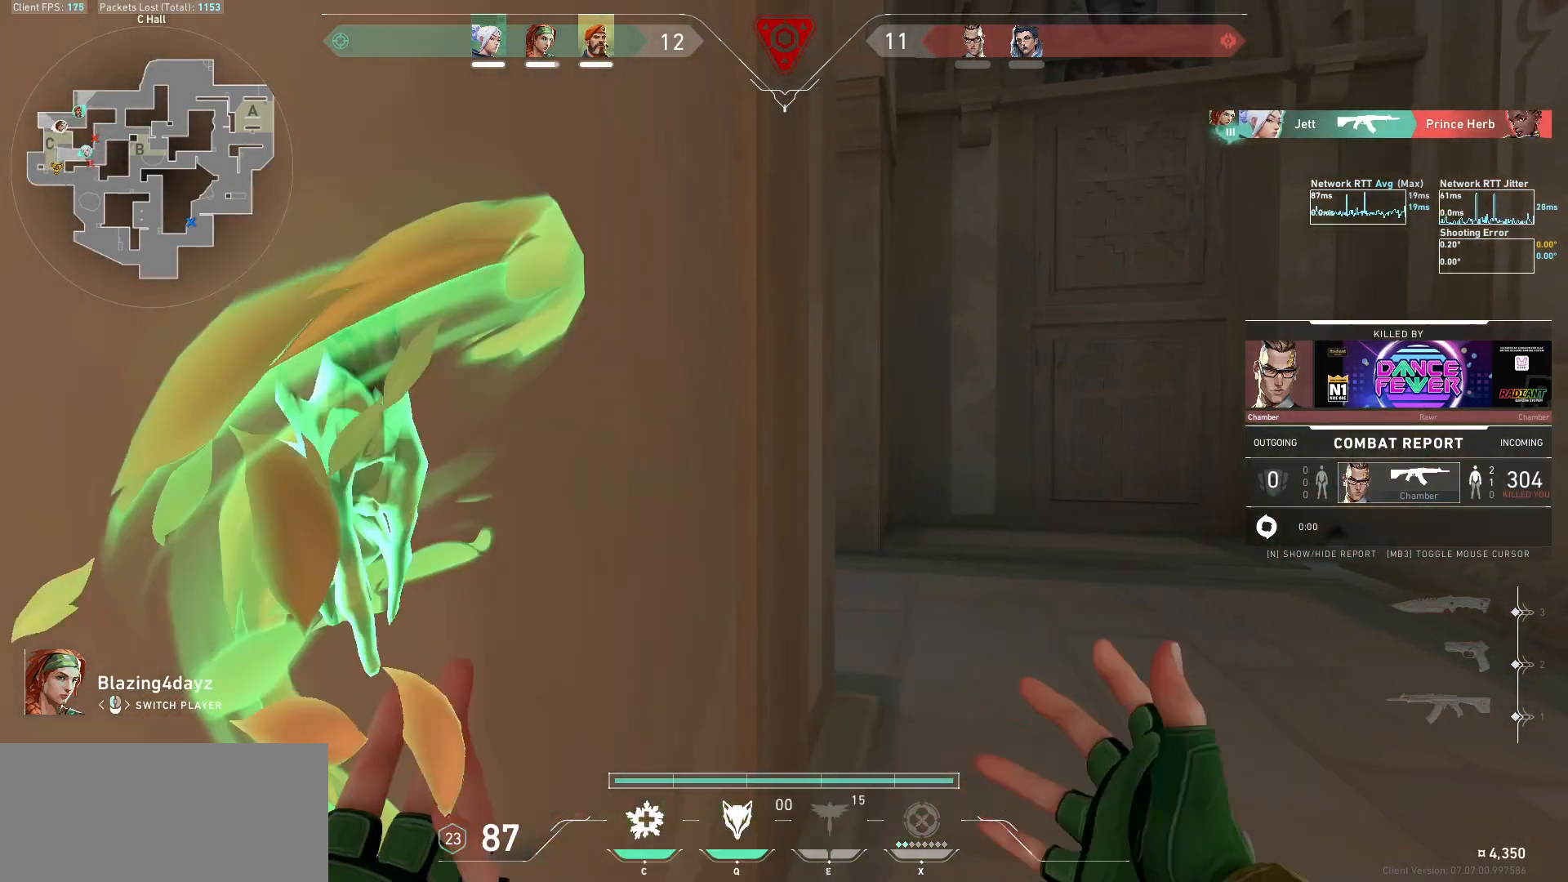
{"keys": [], "mouse": [], "events": []}
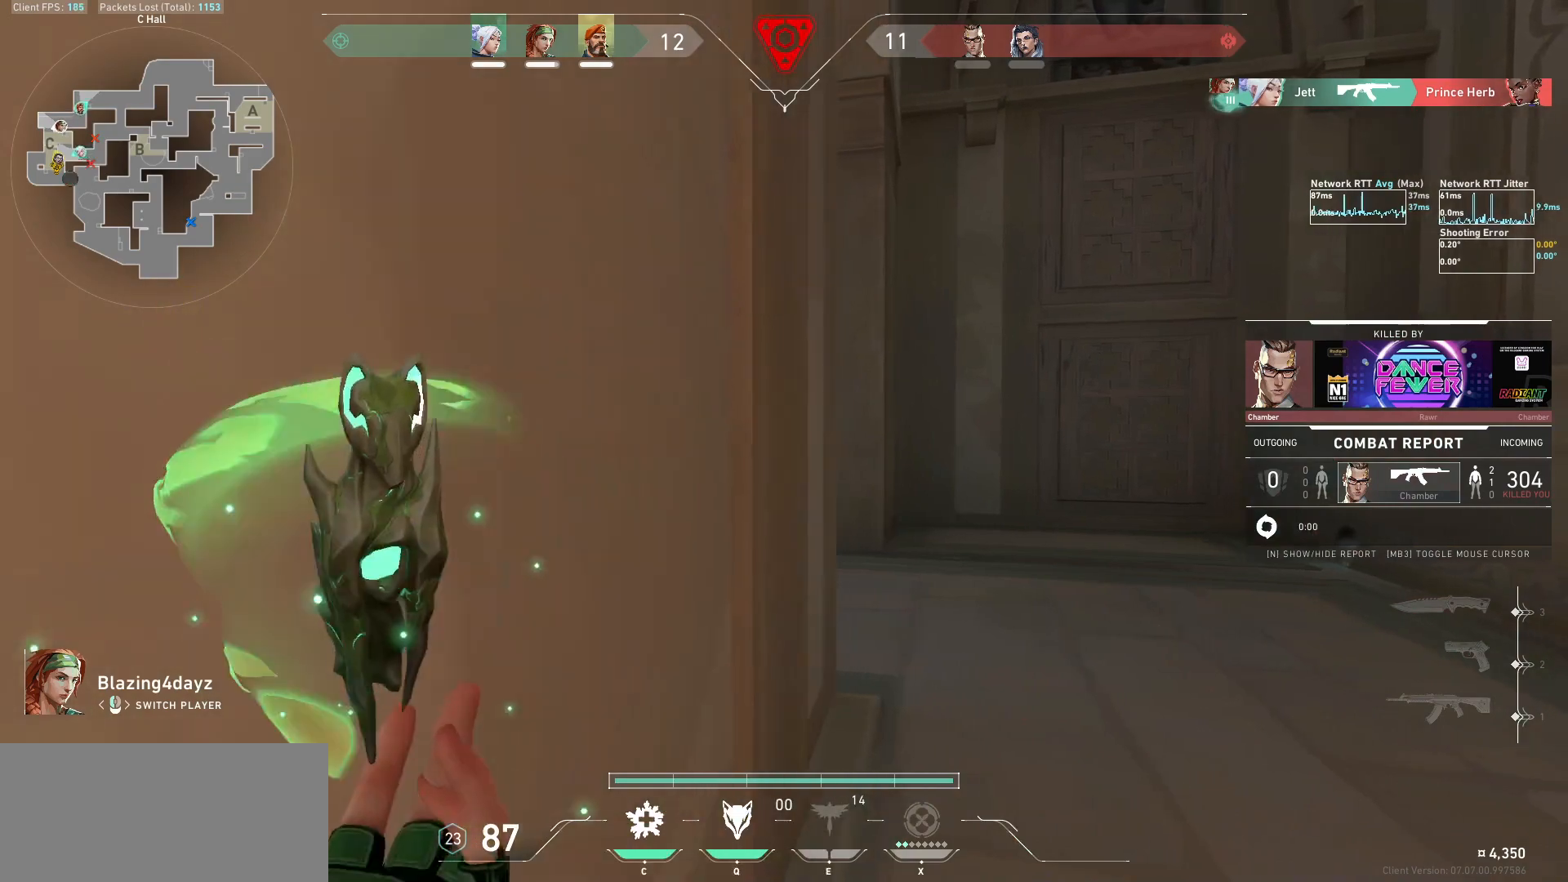
{"keys": [], "mouse": [], "events": []}
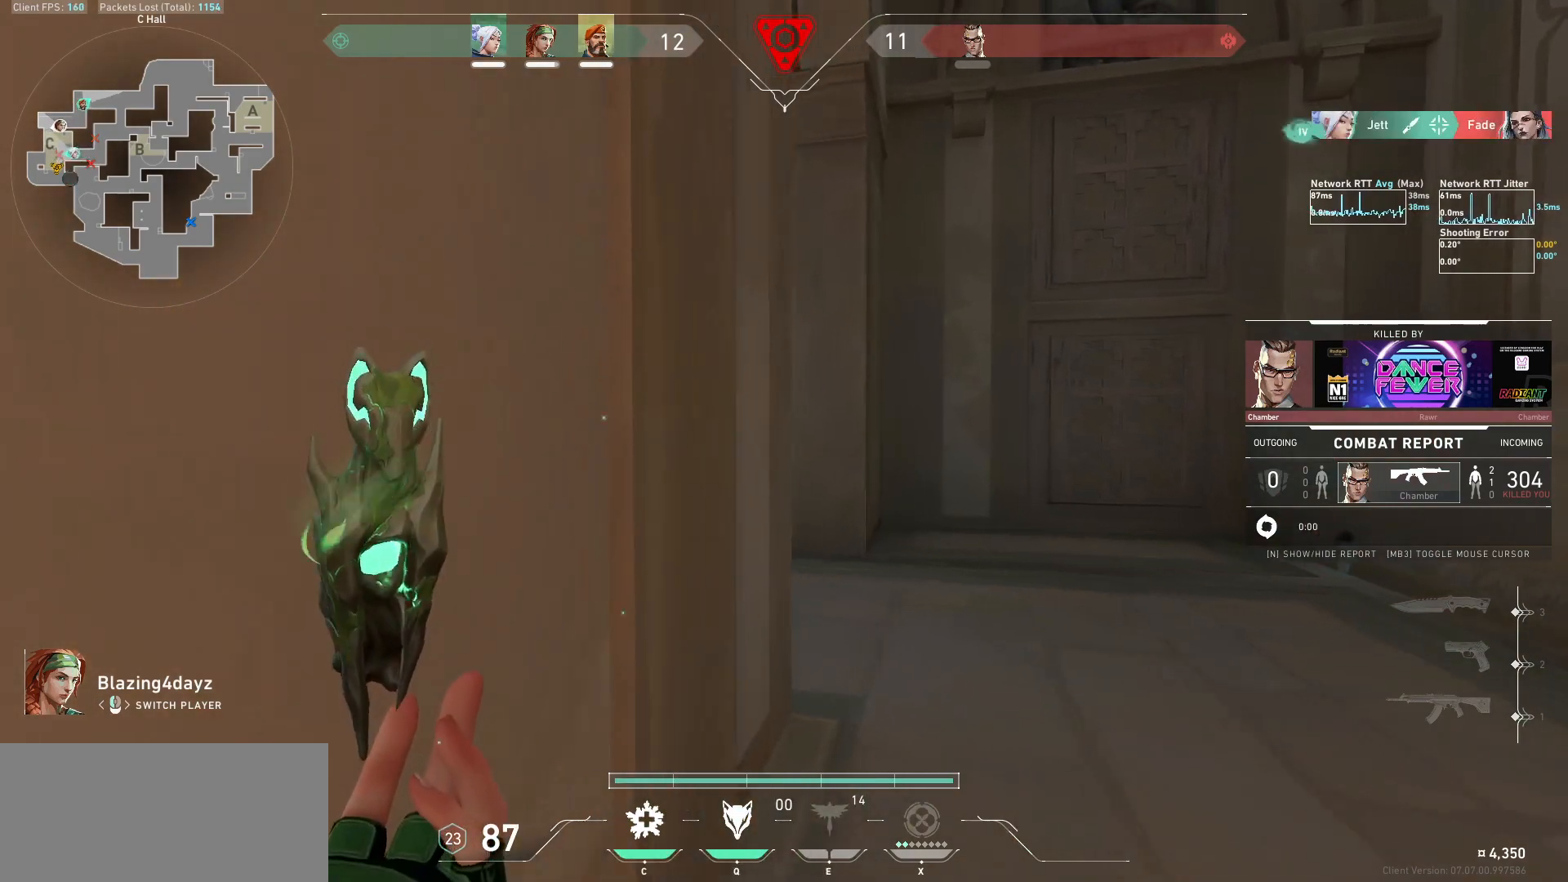
{"keys": [], "mouse": [], "events": []}
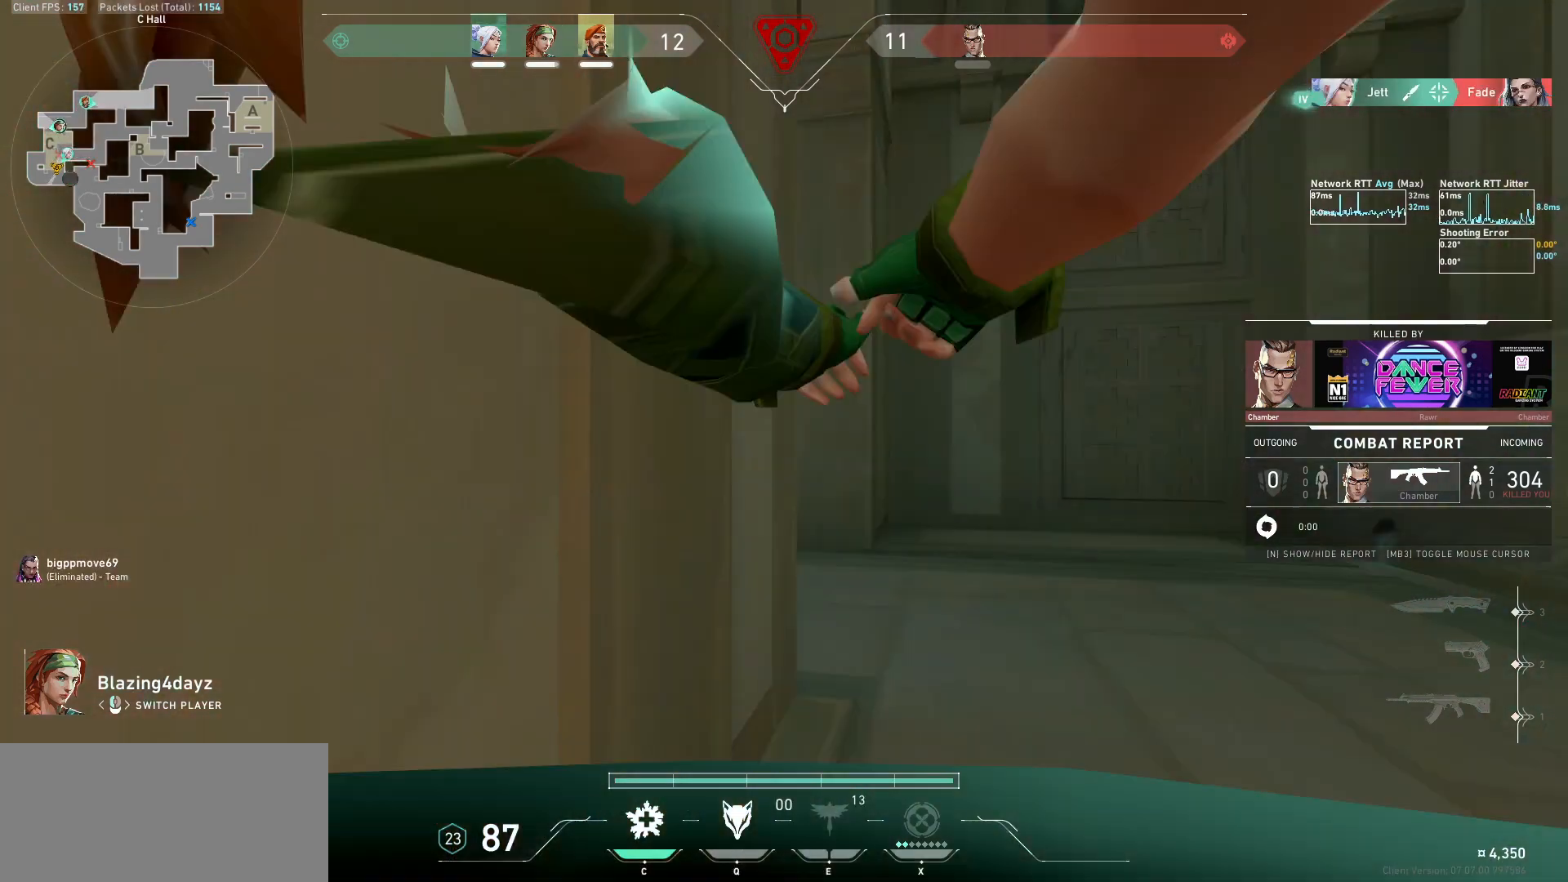
{"keys": [], "mouse": ["mb5"], "events": [[167, "mouse_mb5", "down"]]}
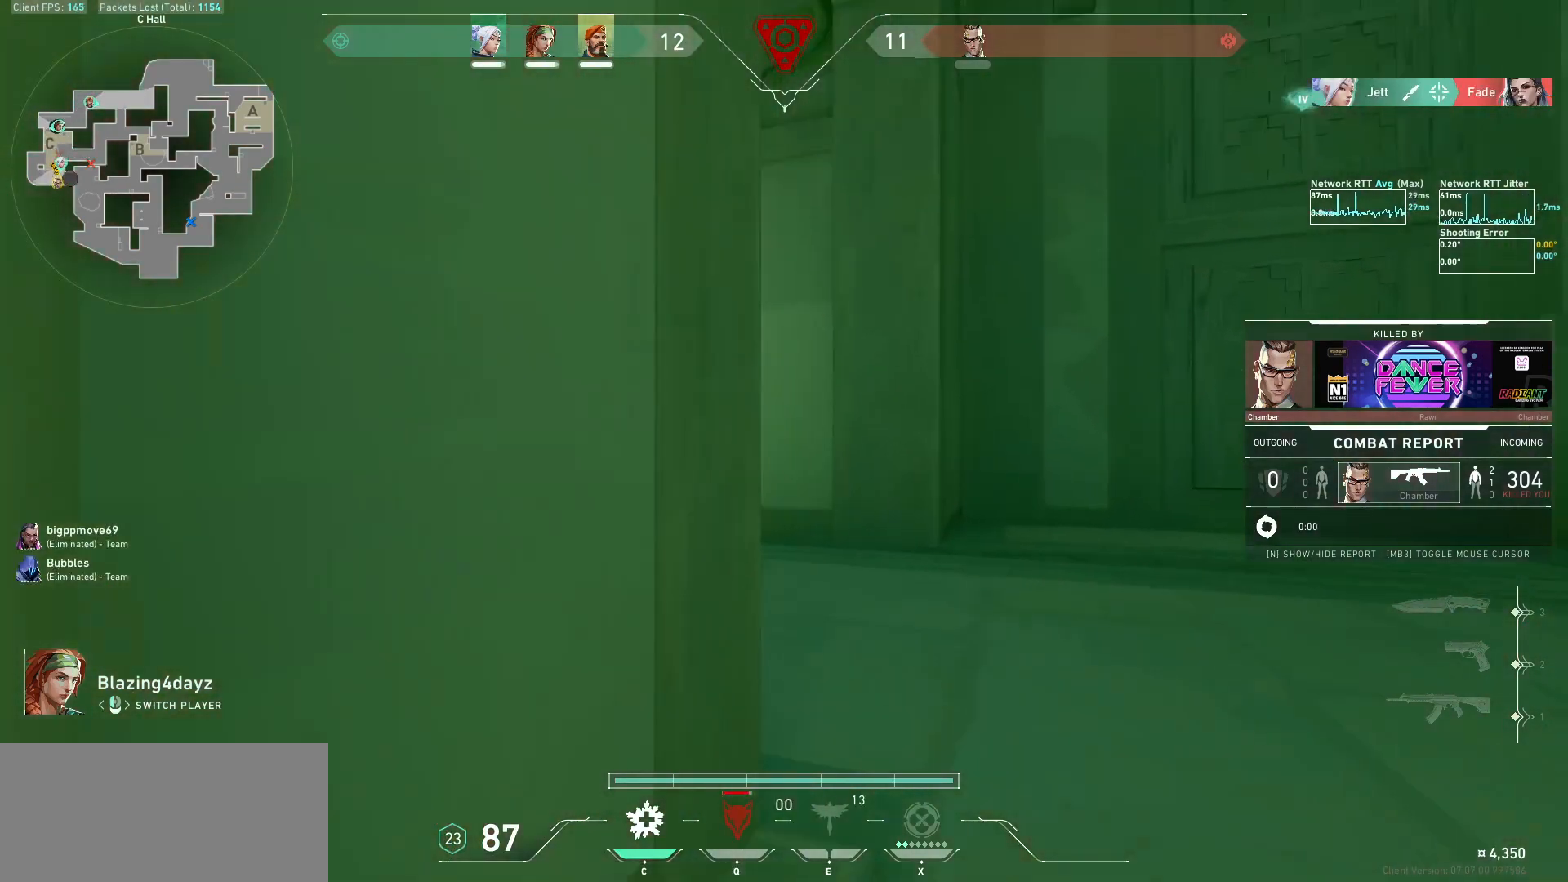
{"keys": [], "mouse": ["mb5"], "events": []}
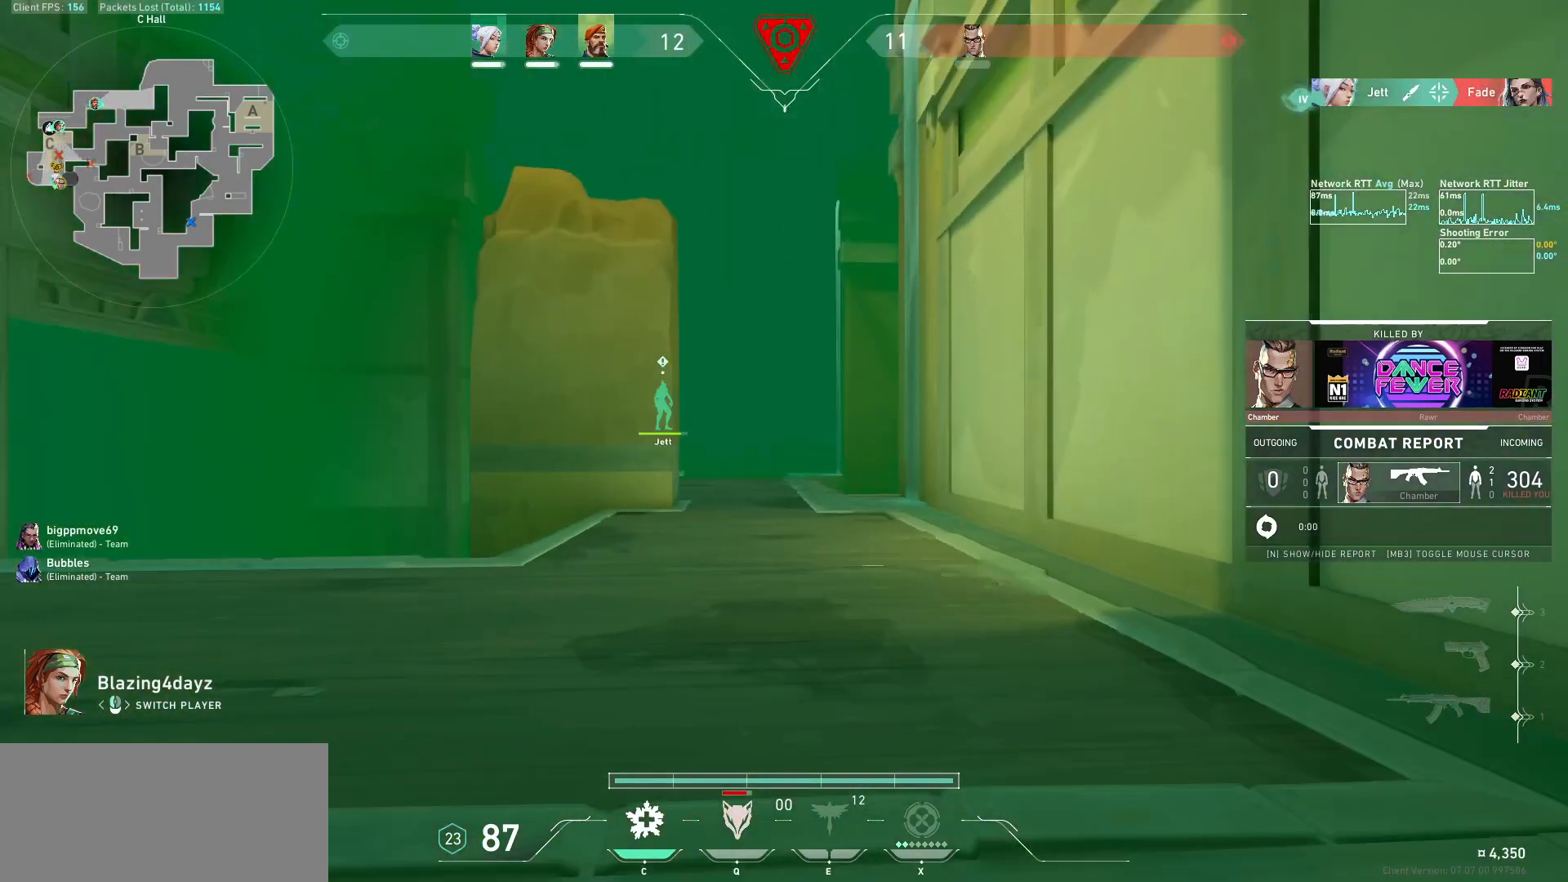
{"keys": [], "mouse": ["mb5"], "events": []}